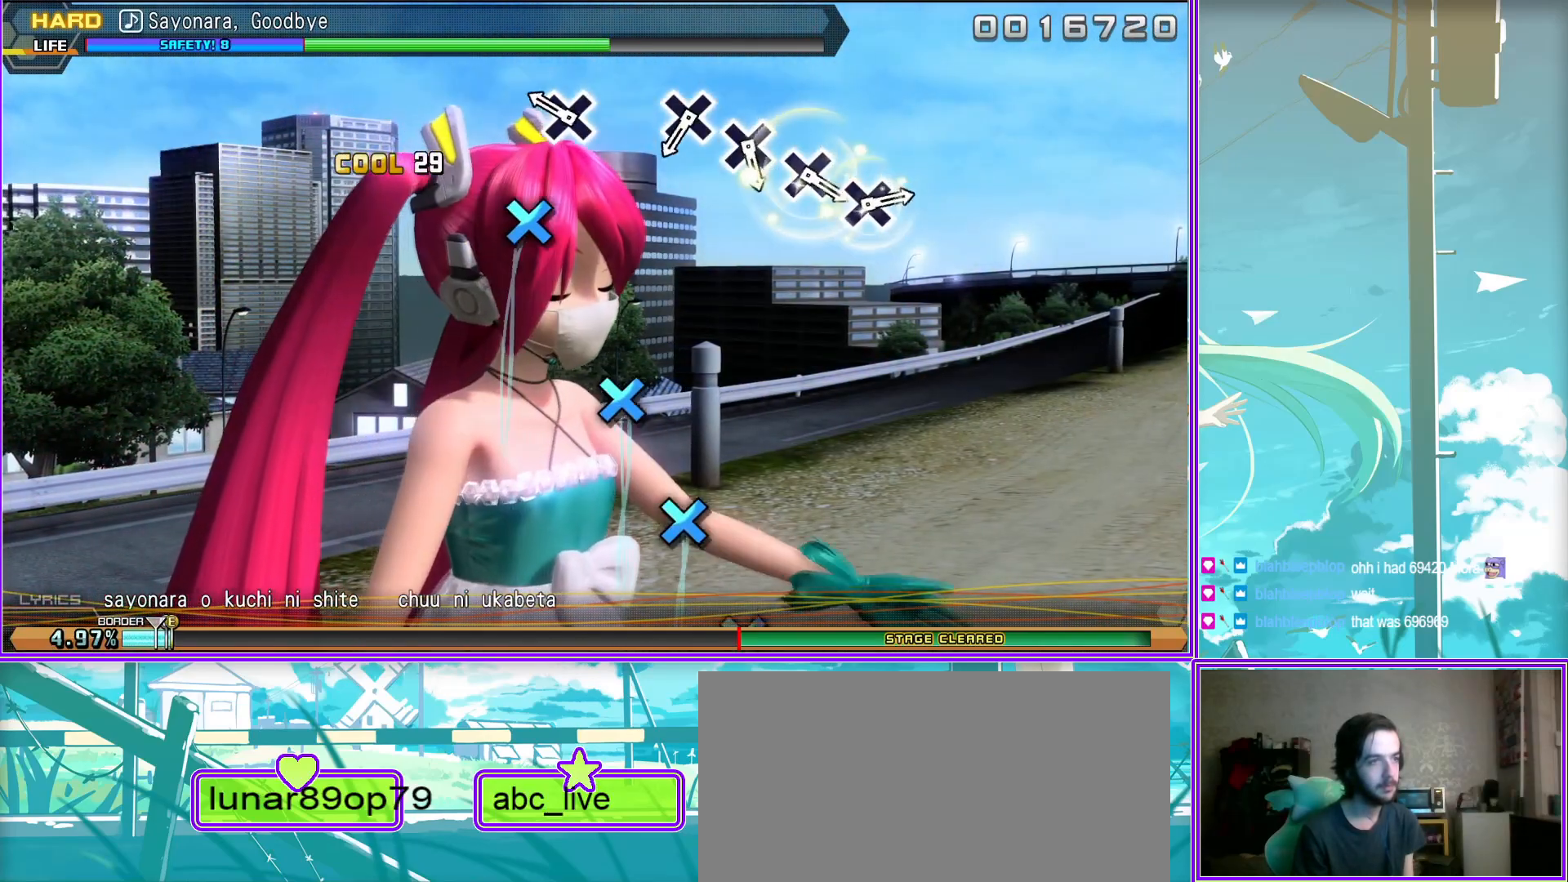
Gameplay with a controller (PlayStation layout); each line is a JSON object with the inputs held at the frame after it. "events" lists button and stick changes between this image and that frame as [ms after this image, input, new state], when the widget could be followed in between.
{"buttons": [], "left_stick": "center", "right_stick": "center", "events": [[100, "CROSS", "down"], [200, "CROSS", "up"], [317, "CROSS", "down"], [383, "CROSS", "up"]]}
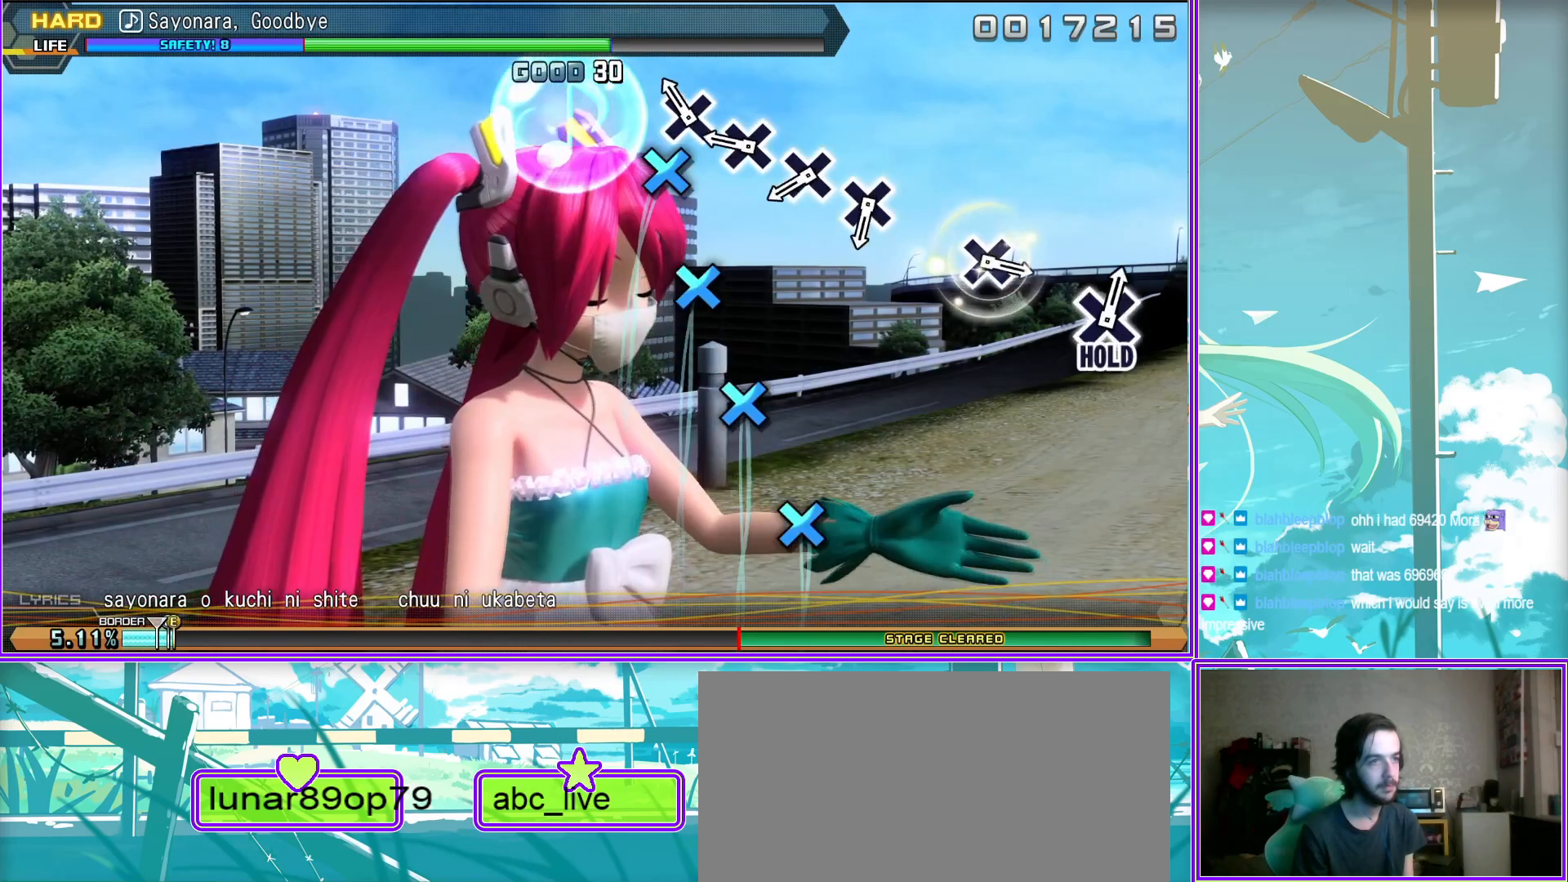
{"buttons": [], "left_stick": "center", "right_stick": "center", "events": [[17, "CROSS", "down"], [83, "CROSS", "up"], [200, "CROSS", "down"], [300, "CROSS", "up"]]}
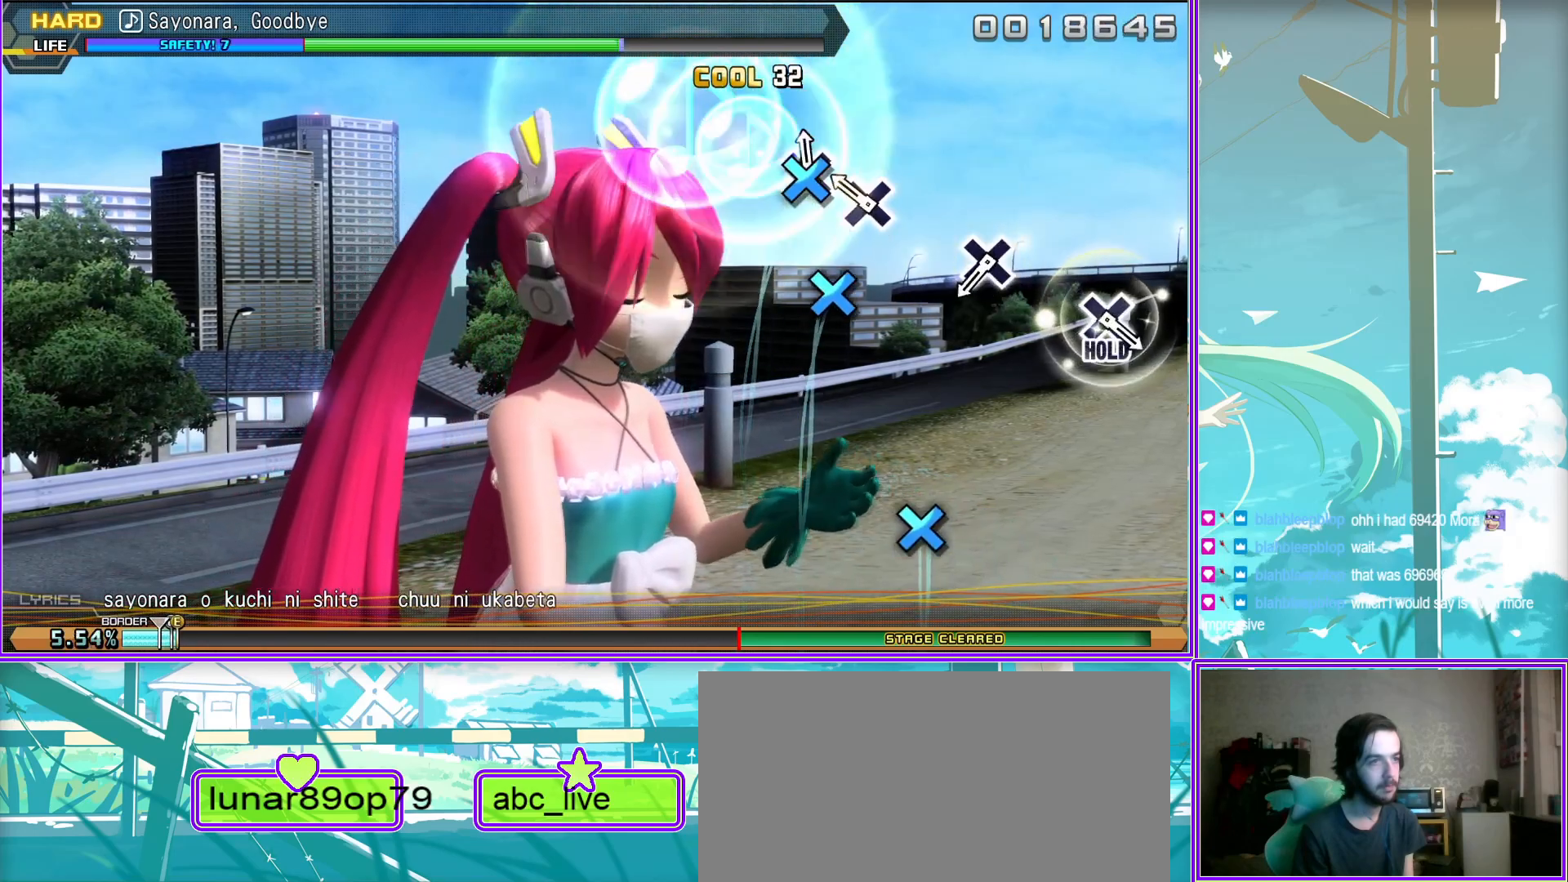
{"buttons": ["CROSS"], "left_stick": "center", "right_stick": "center", "events": [[50, "CROSS", "down"], [133, "CROSS", "up"], [467, "CROSS", "down"]]}
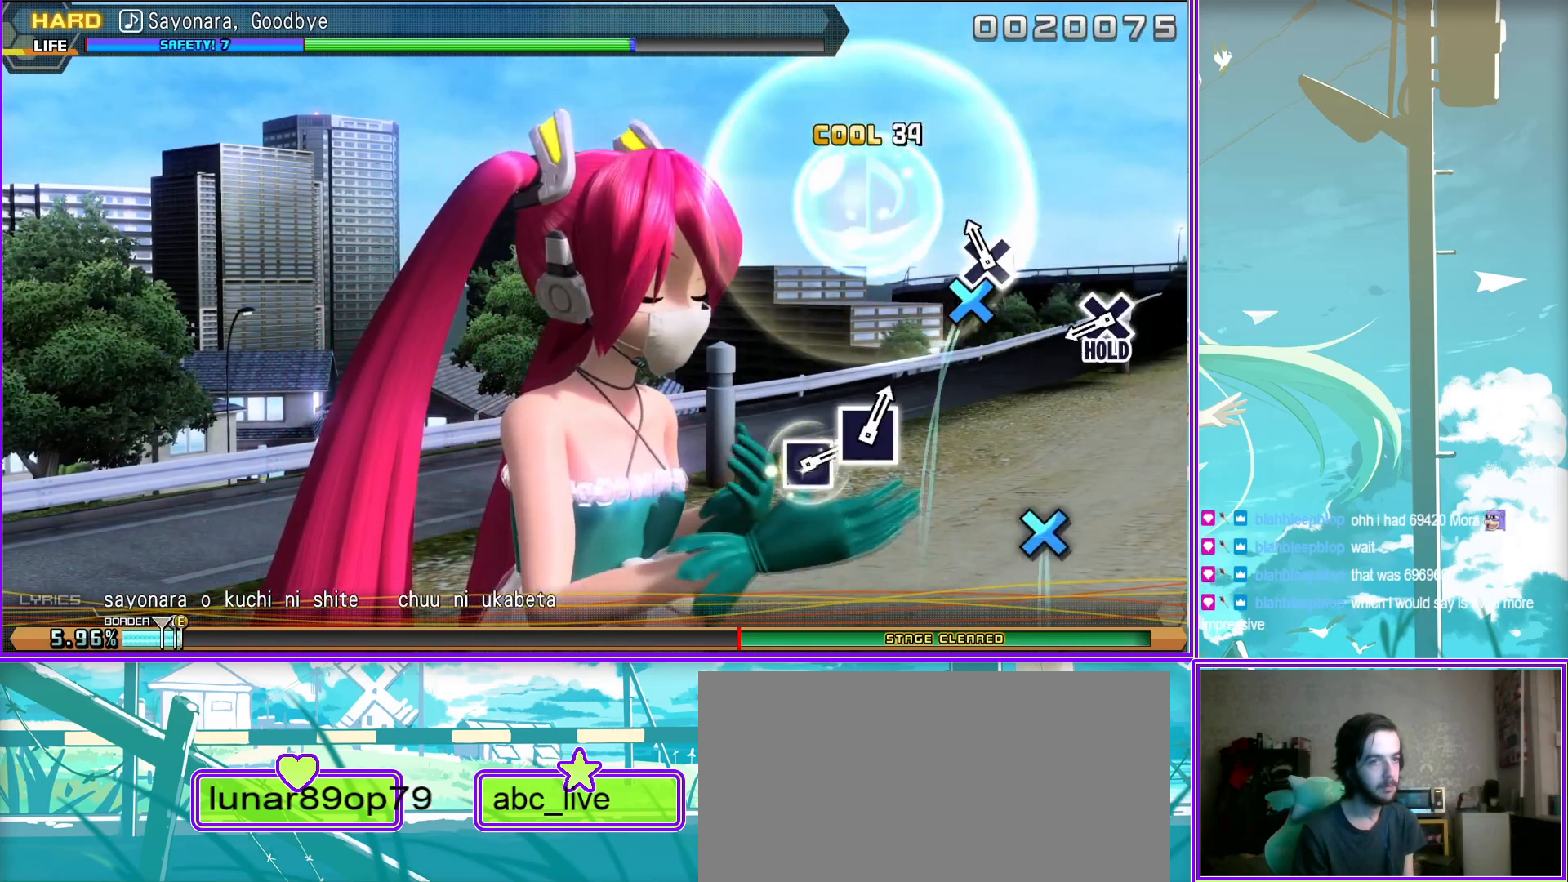
{"buttons": ["L2"], "left_stick": "center", "right_stick": "center", "events": [[133, "L2", "down"], [200, "CROSS", "up"]]}
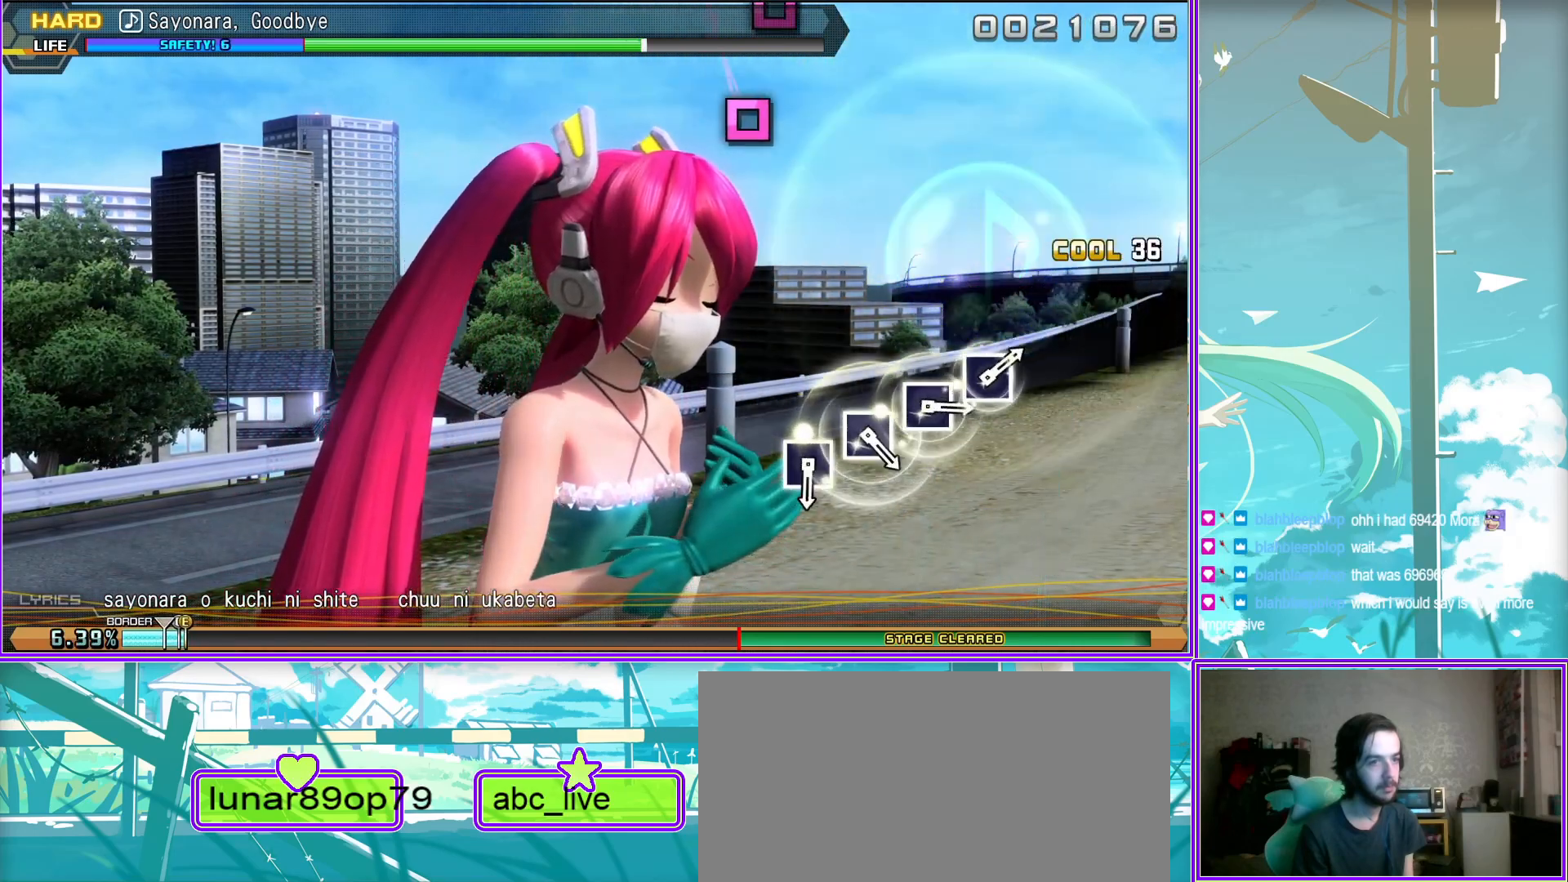
{"buttons": ["SQUARE", "L2"], "left_stick": "center", "right_stick": "center", "events": [[233, "SQUARE", "down"], [333, "SQUARE", "up"], [483, "SQUARE", "down"]]}
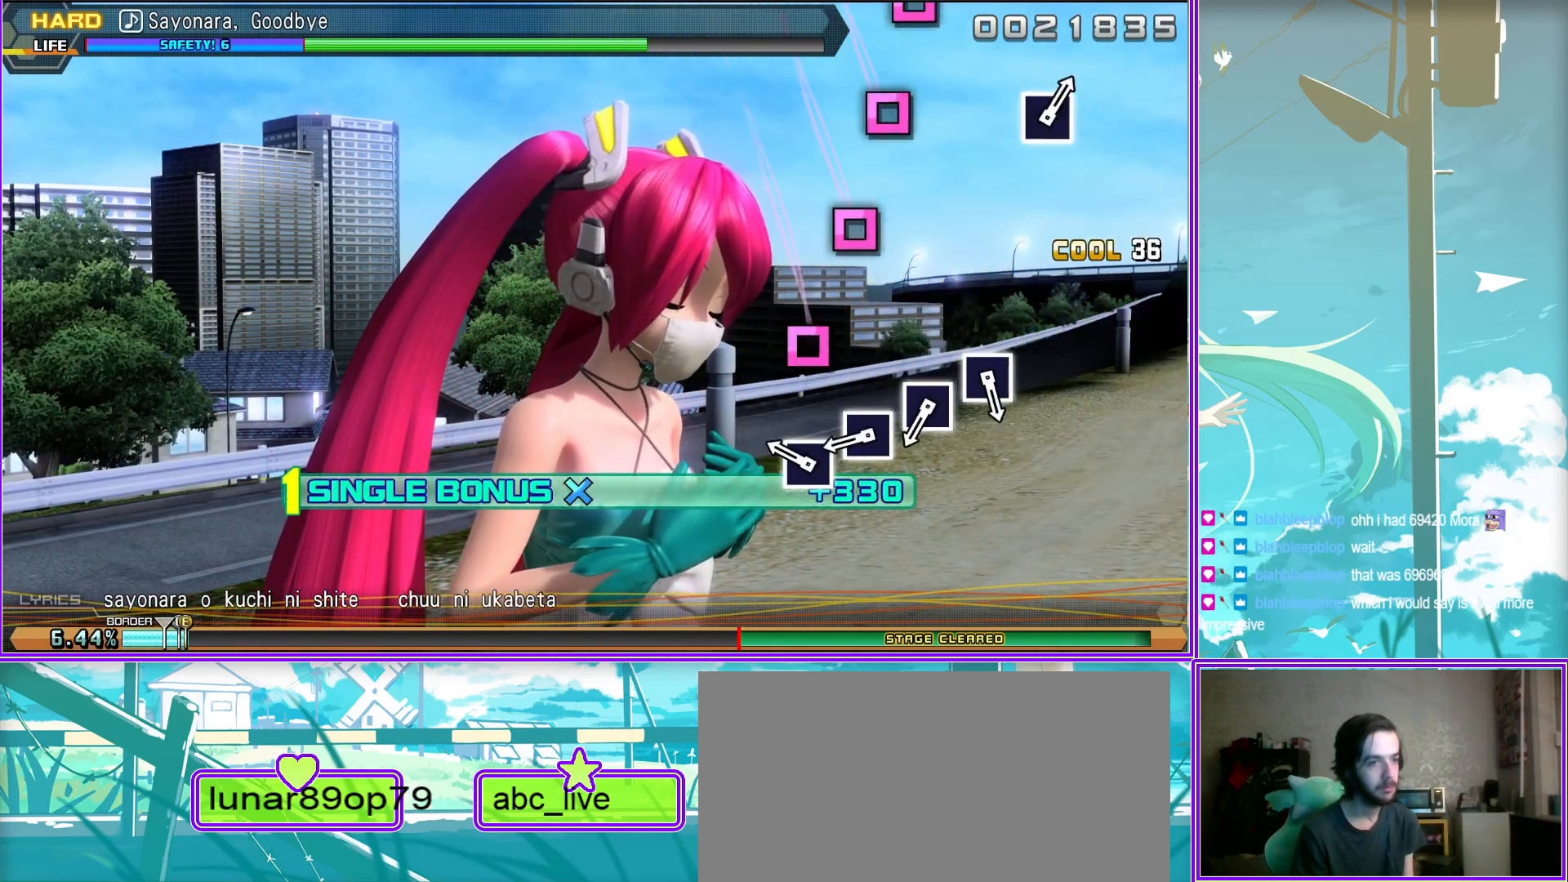
{"buttons": ["L2"], "left_stick": "center", "right_stick": "center", "events": [[50, "SQUARE", "up"], [133, "SQUARE", "down"], [250, "SQUARE", "up"], [300, "SQUARE", "down"], [450, "SQUARE", "up"]]}
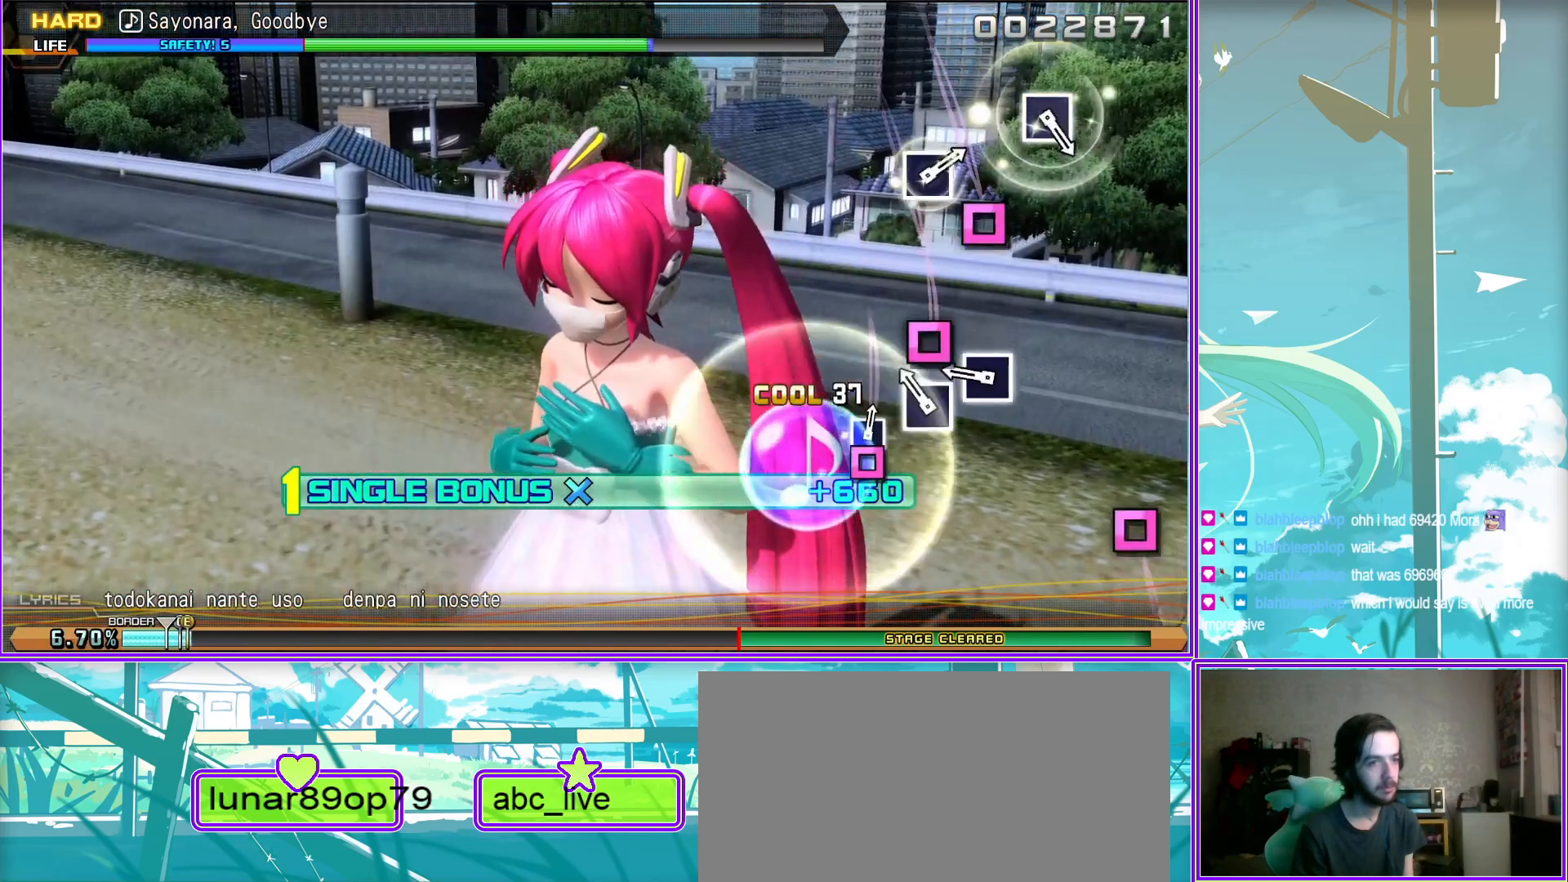
{"buttons": ["L2"], "left_stick": "center", "right_stick": "center", "events": [[350, "SQUARE", "down"], [433, "SQUARE", "up"]]}
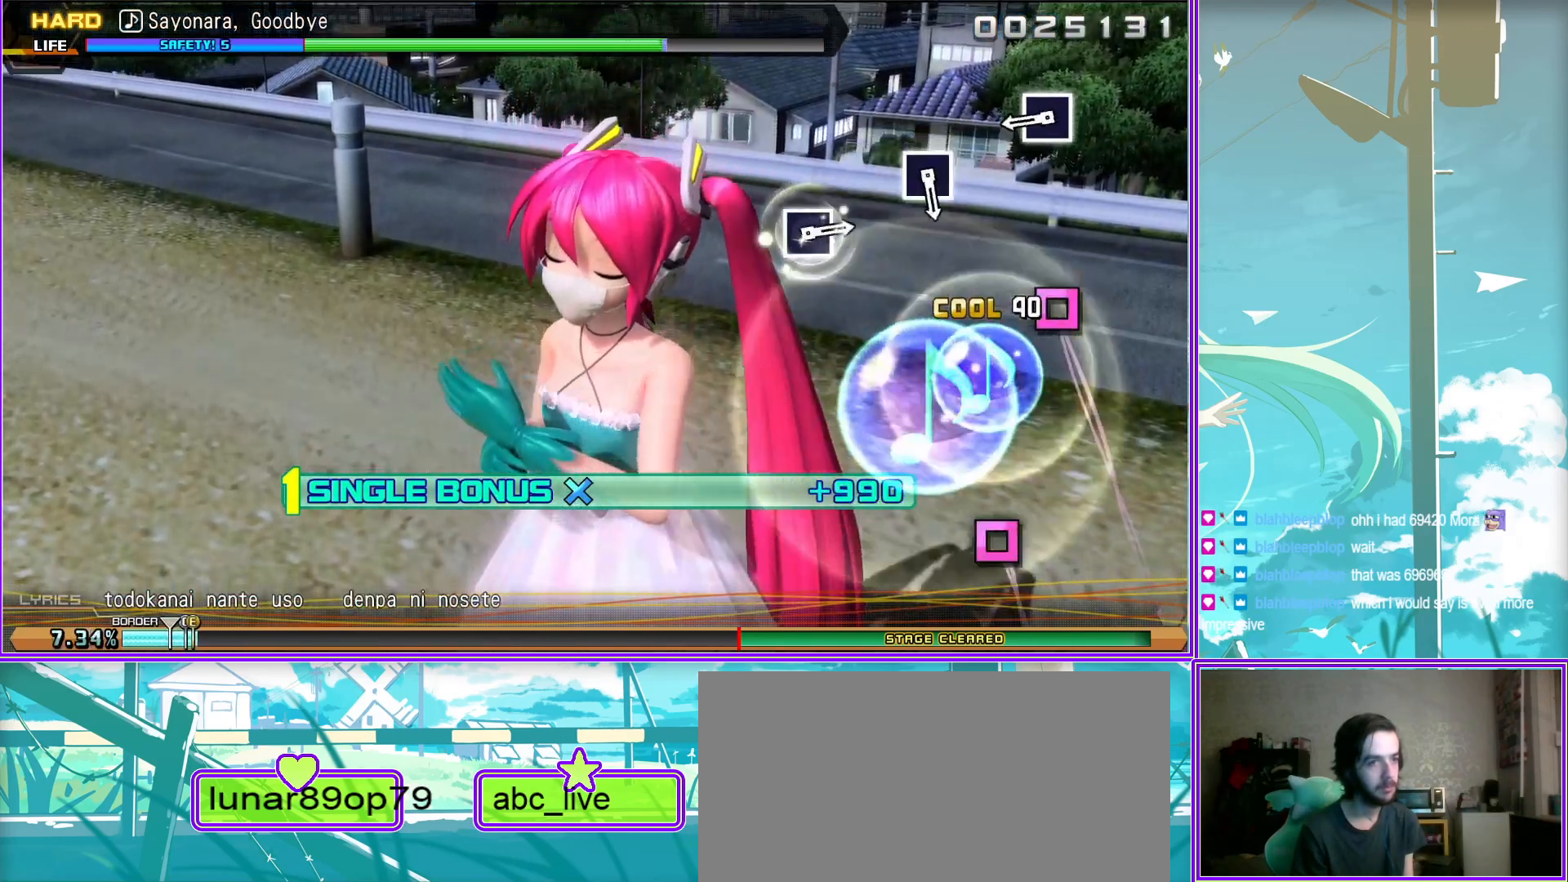
{"buttons": ["L2"], "left_stick": "center", "right_stick": "center", "events": [[233, "SQUARE", "down"], [317, "SQUARE", "up"]]}
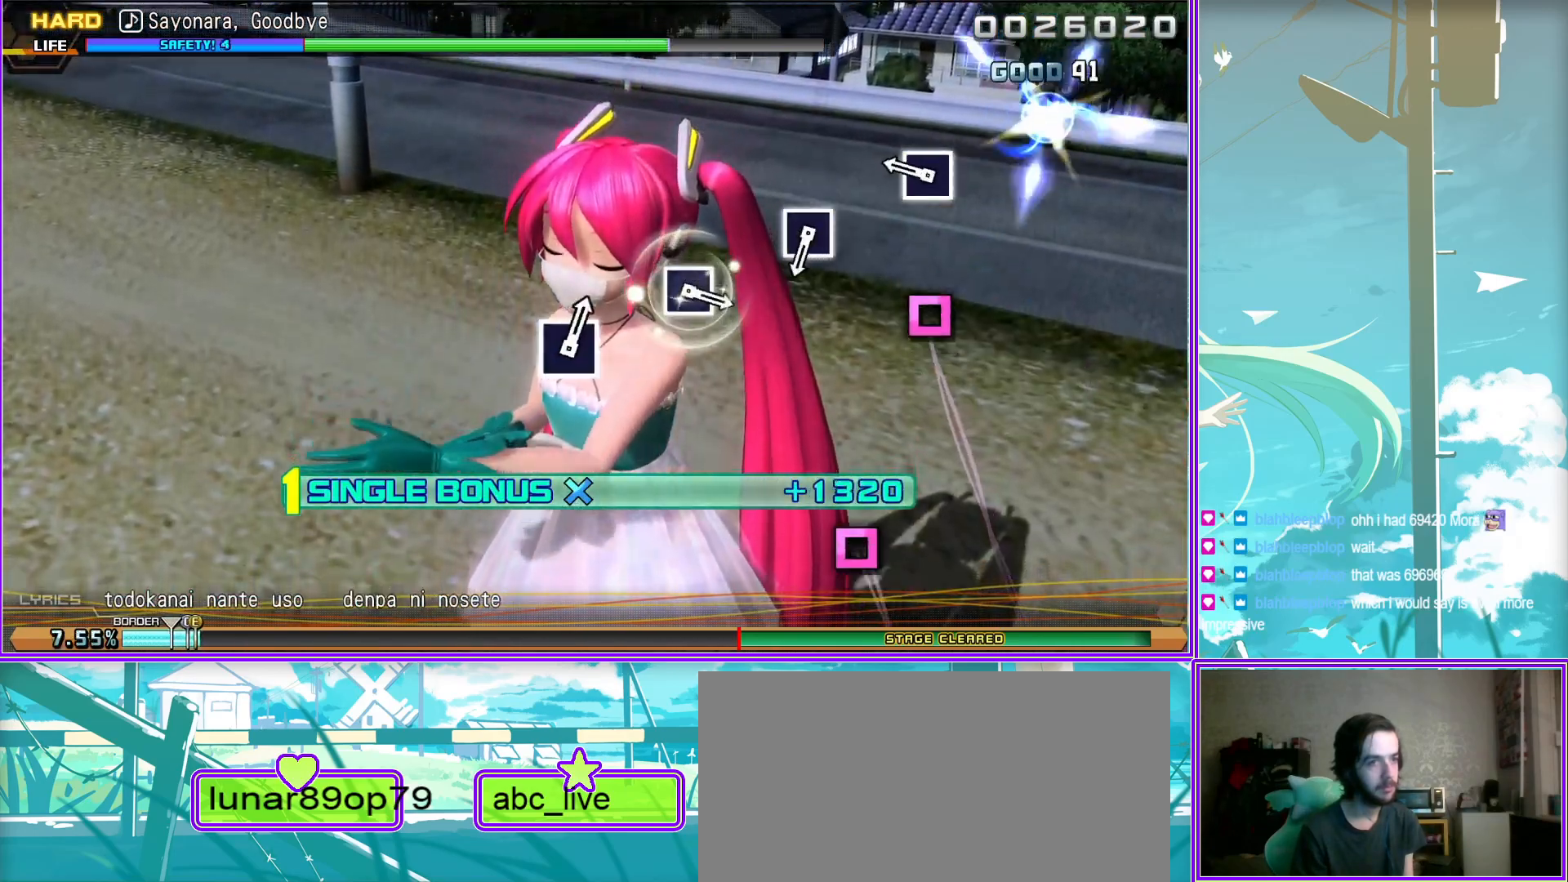
{"buttons": ["L2"], "left_stick": "center", "right_stick": "center", "events": [[150, "SQUARE", "down"], [233, "SQUARE", "up"]]}
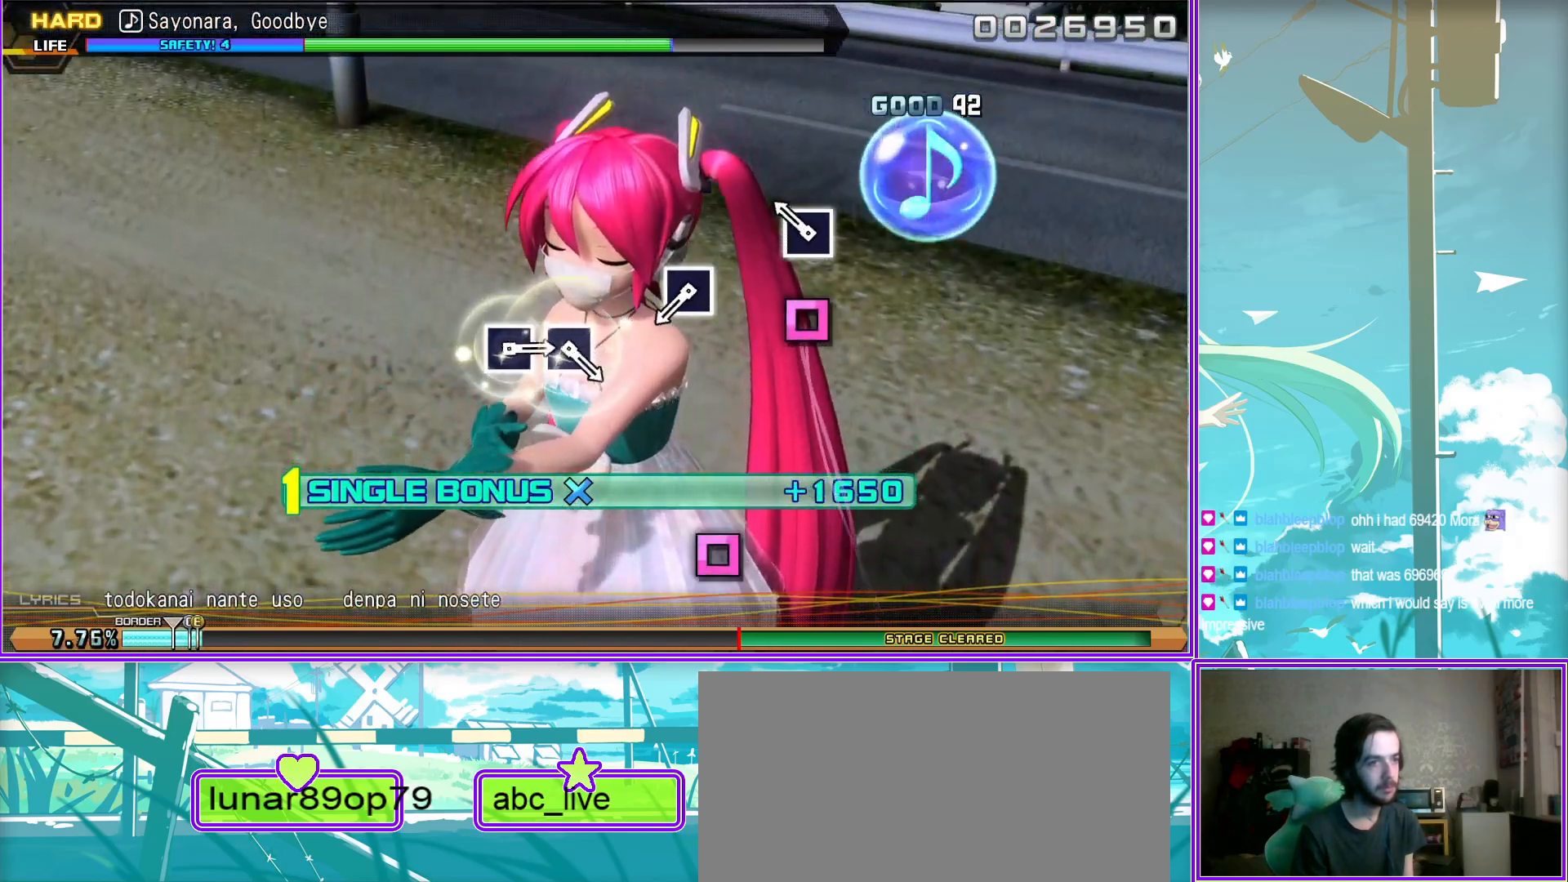
{"buttons": ["SQUARE", "L2"], "left_stick": "center", "right_stick": "center", "events": [[67, "SQUARE", "down"], [133, "SQUARE", "up"], [417, "SQUARE", "down"]]}
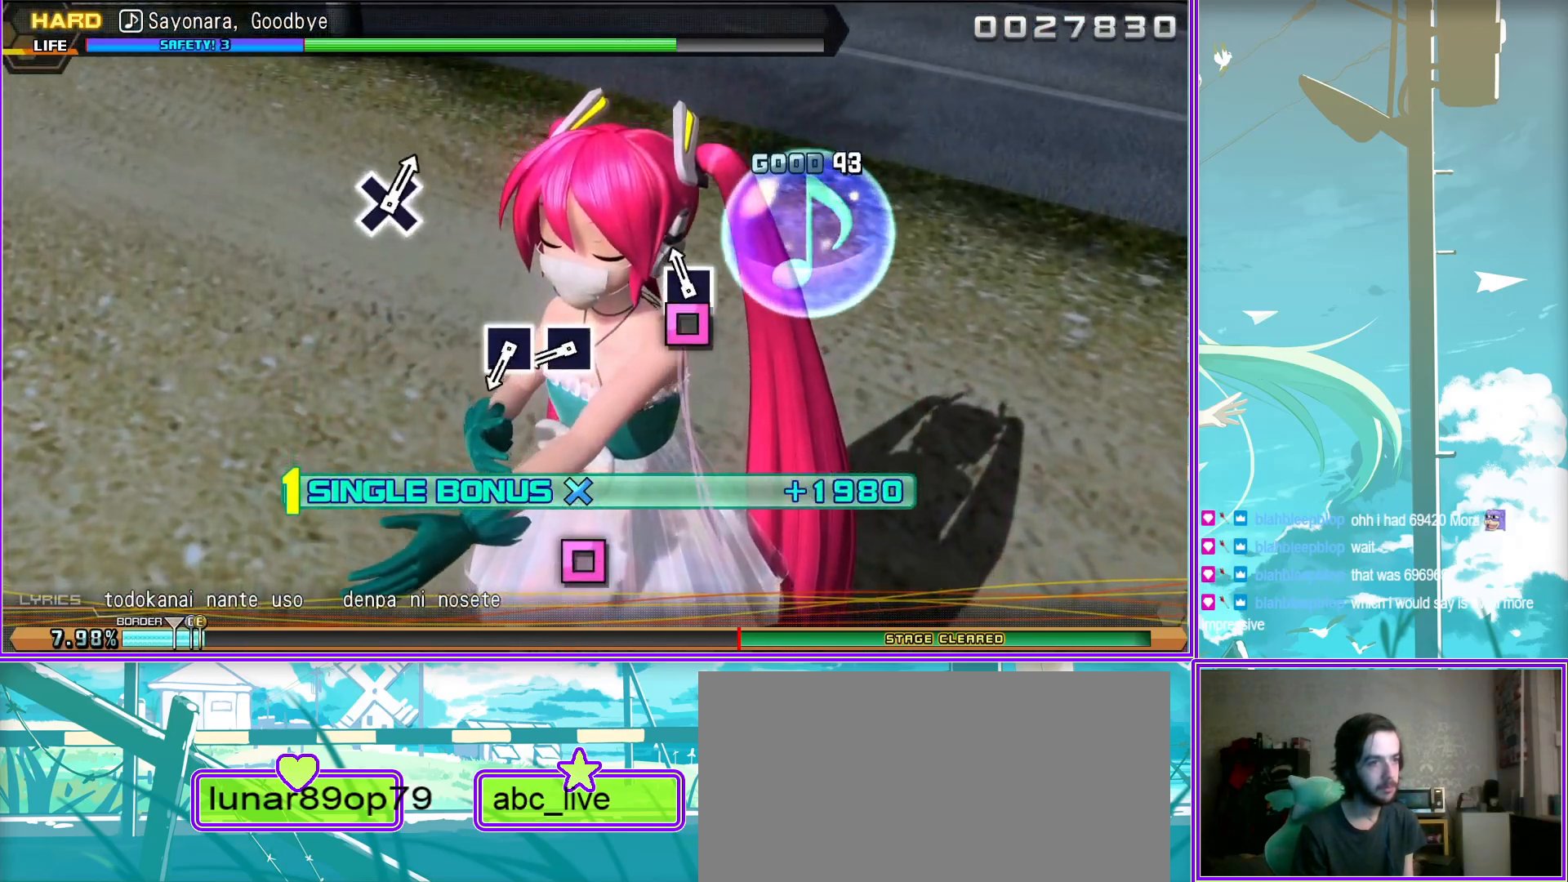
{"buttons": ["L2"], "left_stick": "center", "right_stick": "center", "events": [[17, "SQUARE", "up"], [150, "SQUARE", "down"], [233, "SQUARE", "up"]]}
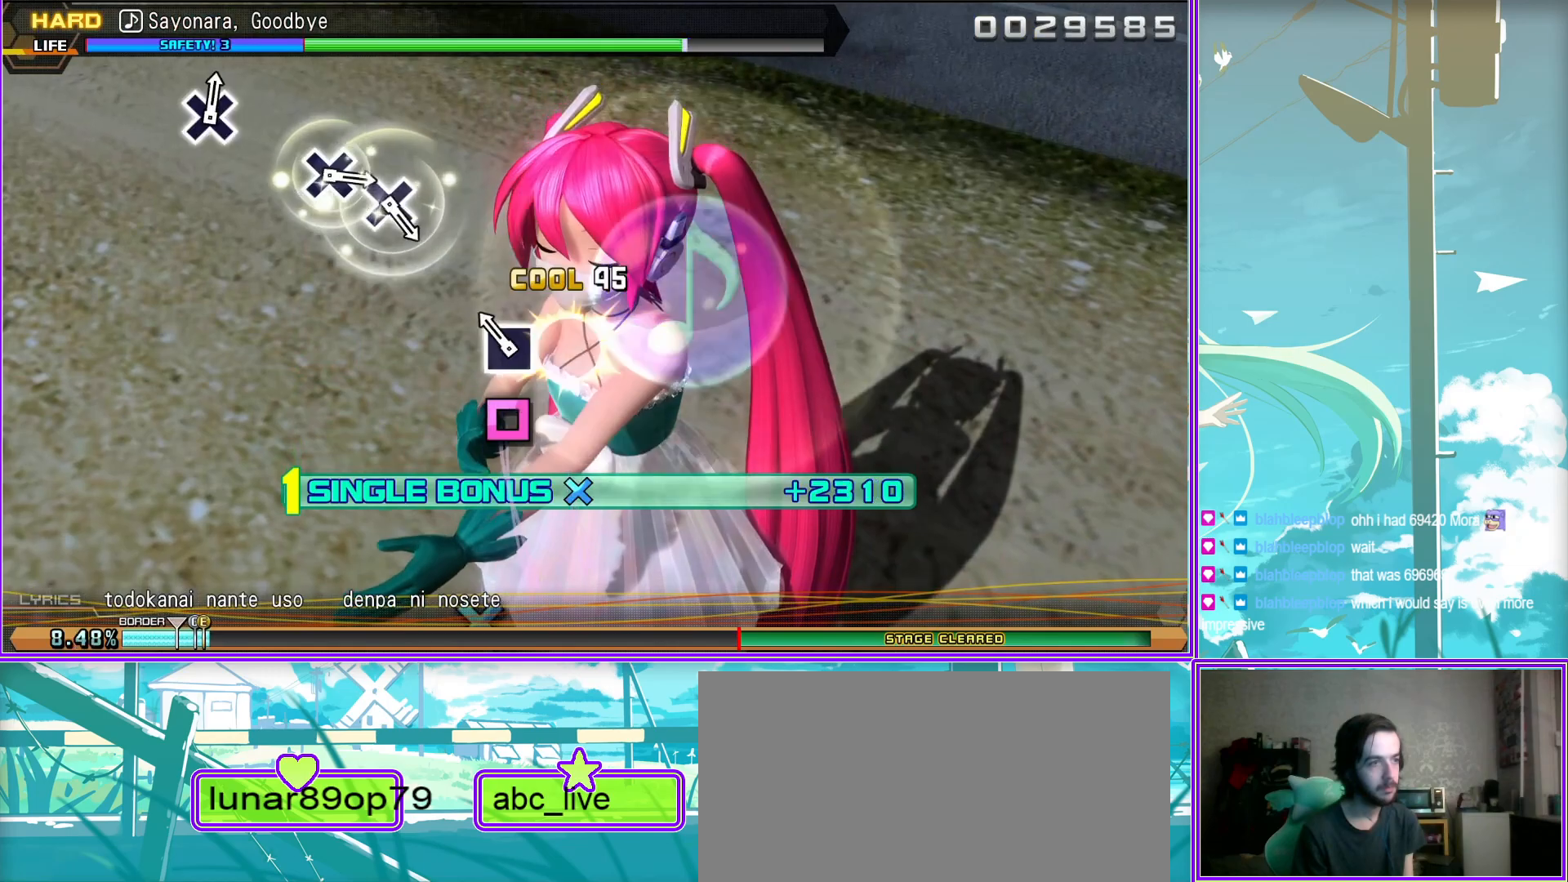
{"buttons": ["L2"], "left_stick": "center", "right_stick": "center", "events": [[367, "CROSS", "down"], [433, "CROSS", "up"]]}
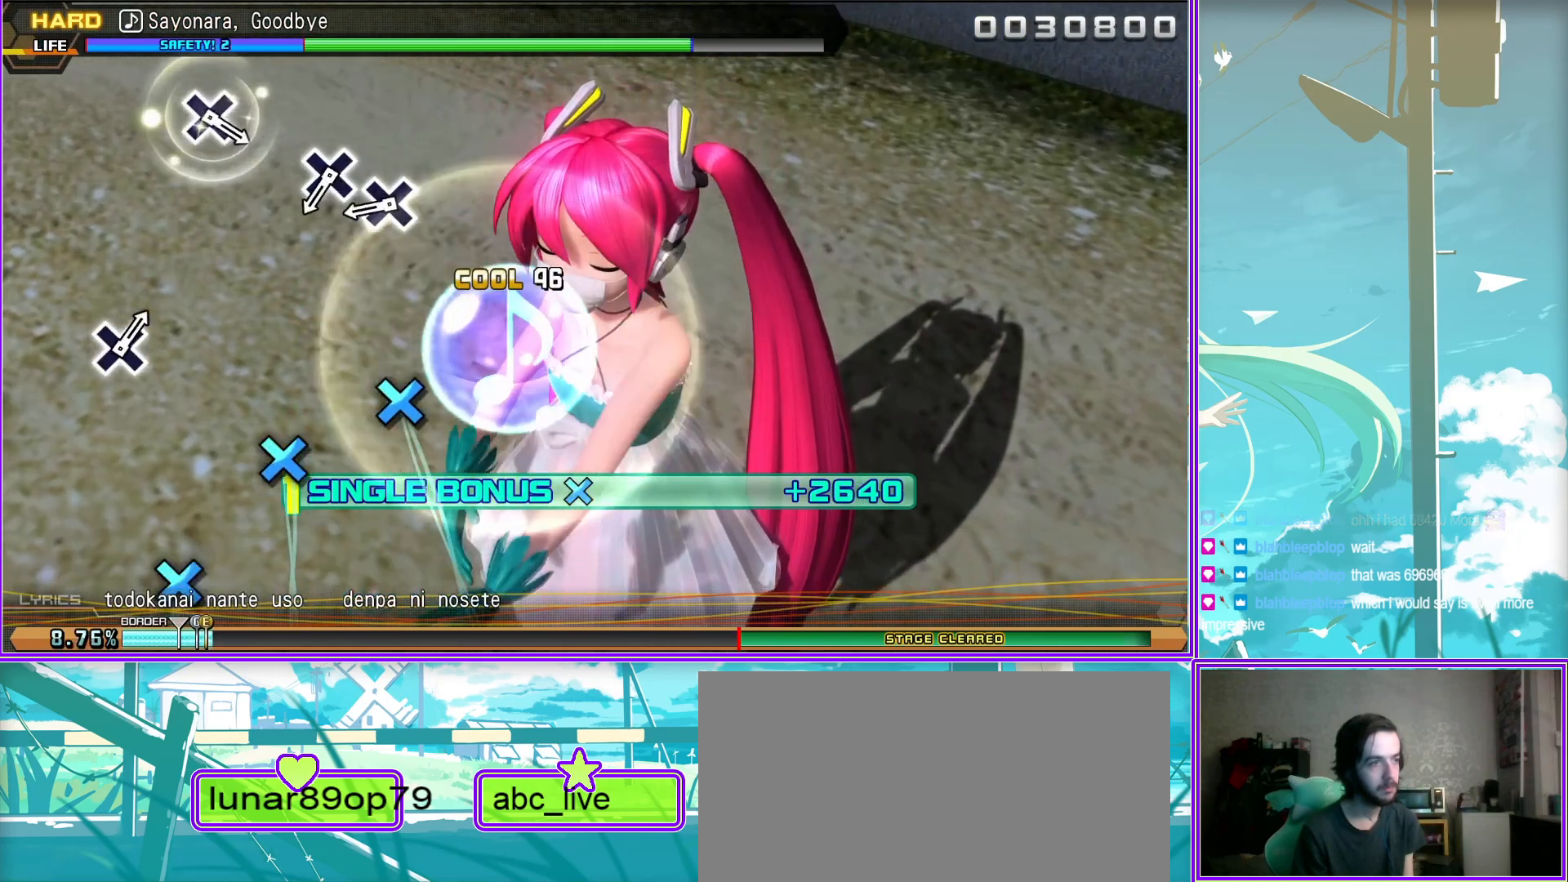
{"buttons": ["CROSS", "L2"], "left_stick": "center", "right_stick": "center", "events": [[50, "CROSS", "down"], [167, "CROSS", "up"], [467, "CROSS", "down"]]}
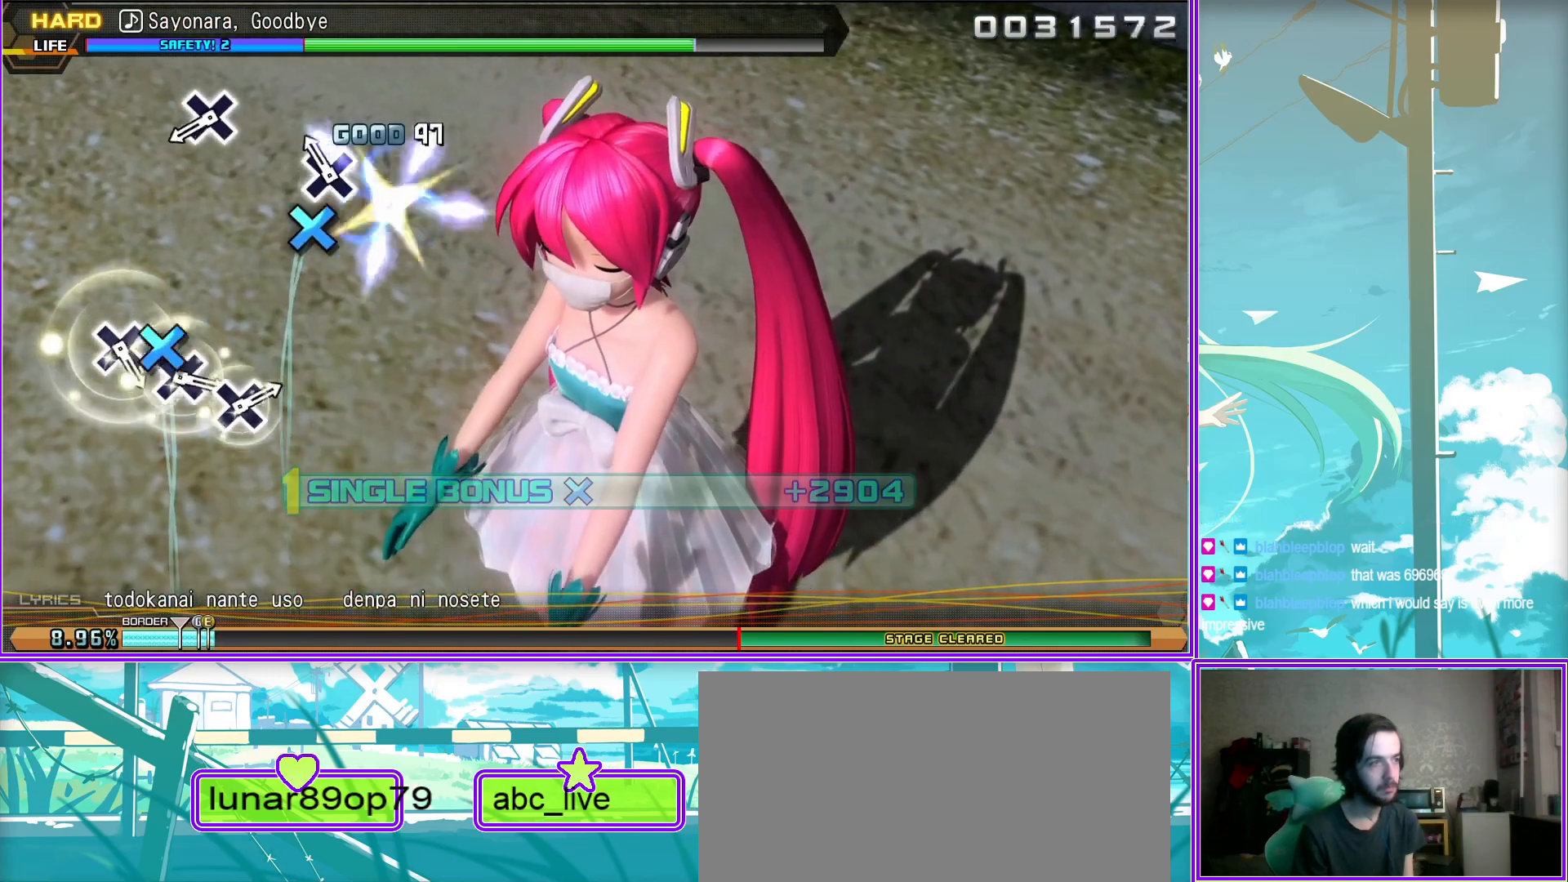
{"buttons": ["L2"], "left_stick": "center", "right_stick": "center", "events": [[50, "CROSS", "up"], [367, "CROSS", "down"], [450, "CROSS", "up"]]}
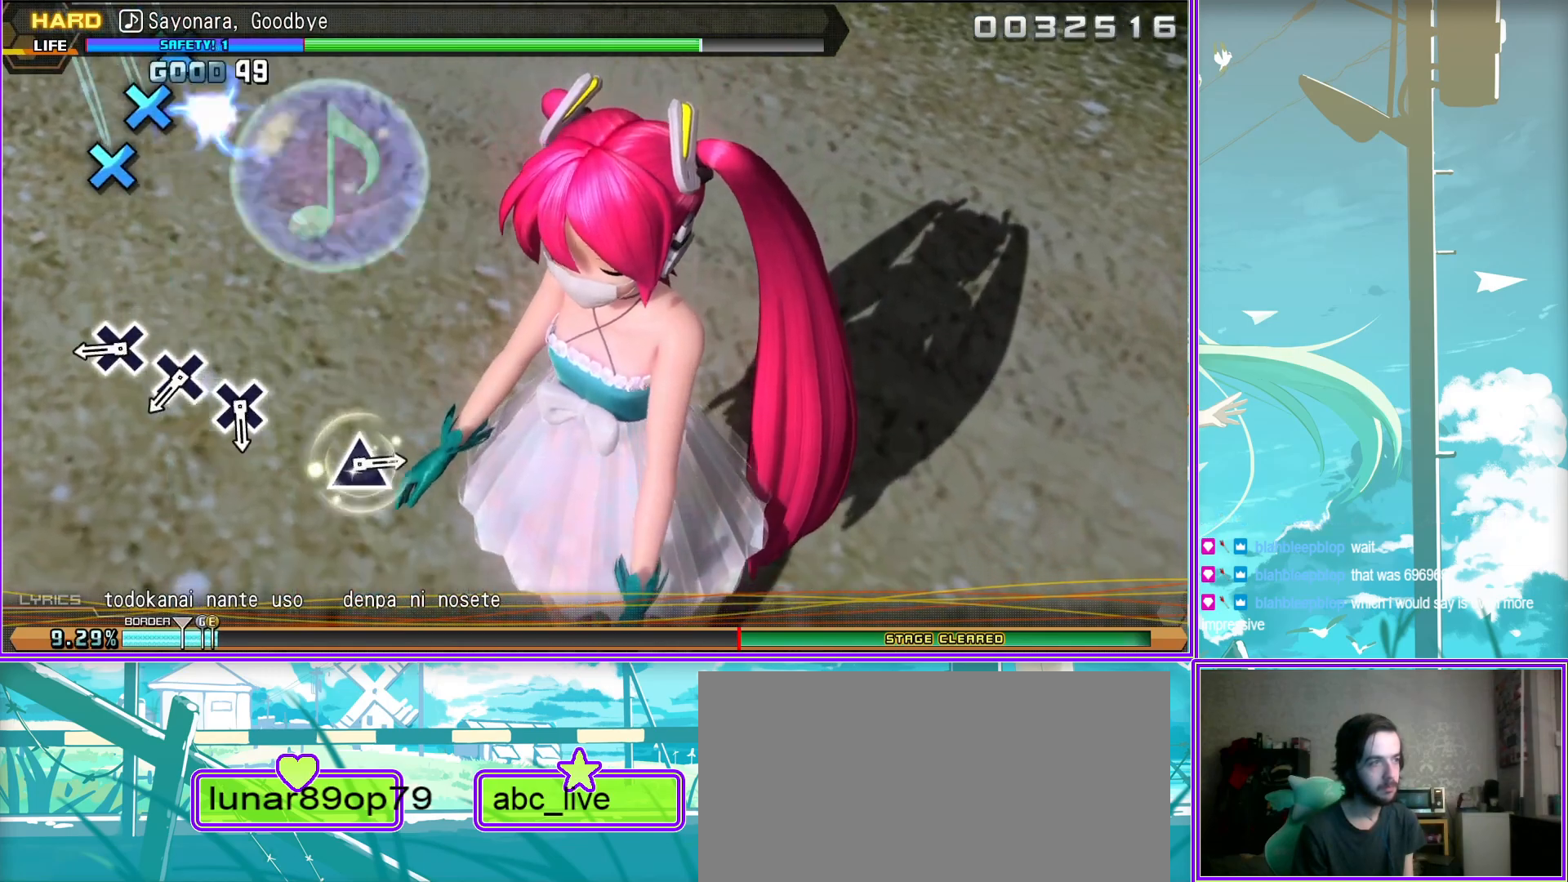
{"buttons": ["L2"], "left_stick": "center", "right_stick": "center", "events": [[67, "CROSS", "down"], [133, "CROSS", "up"], [233, "CROSS", "down"], [350, "CROSS", "up"]]}
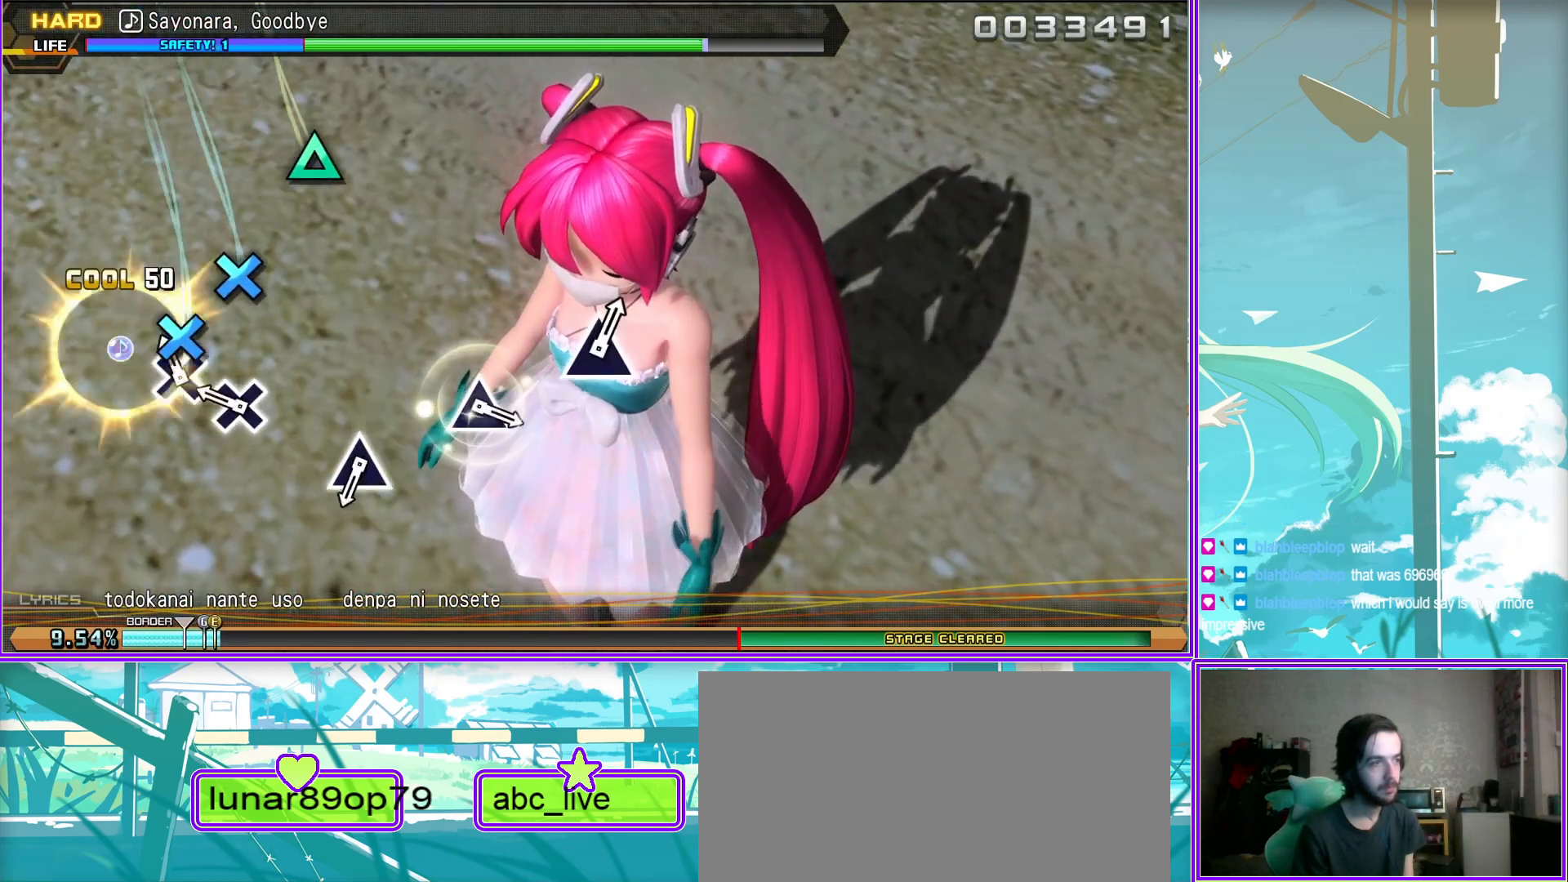
{"buttons": [], "left_stick": "center", "right_stick": "center", "events": [[33, "L2", "up"], [150, "TRIANGLE", "down"], [217, "TRIANGLE", "up"]]}
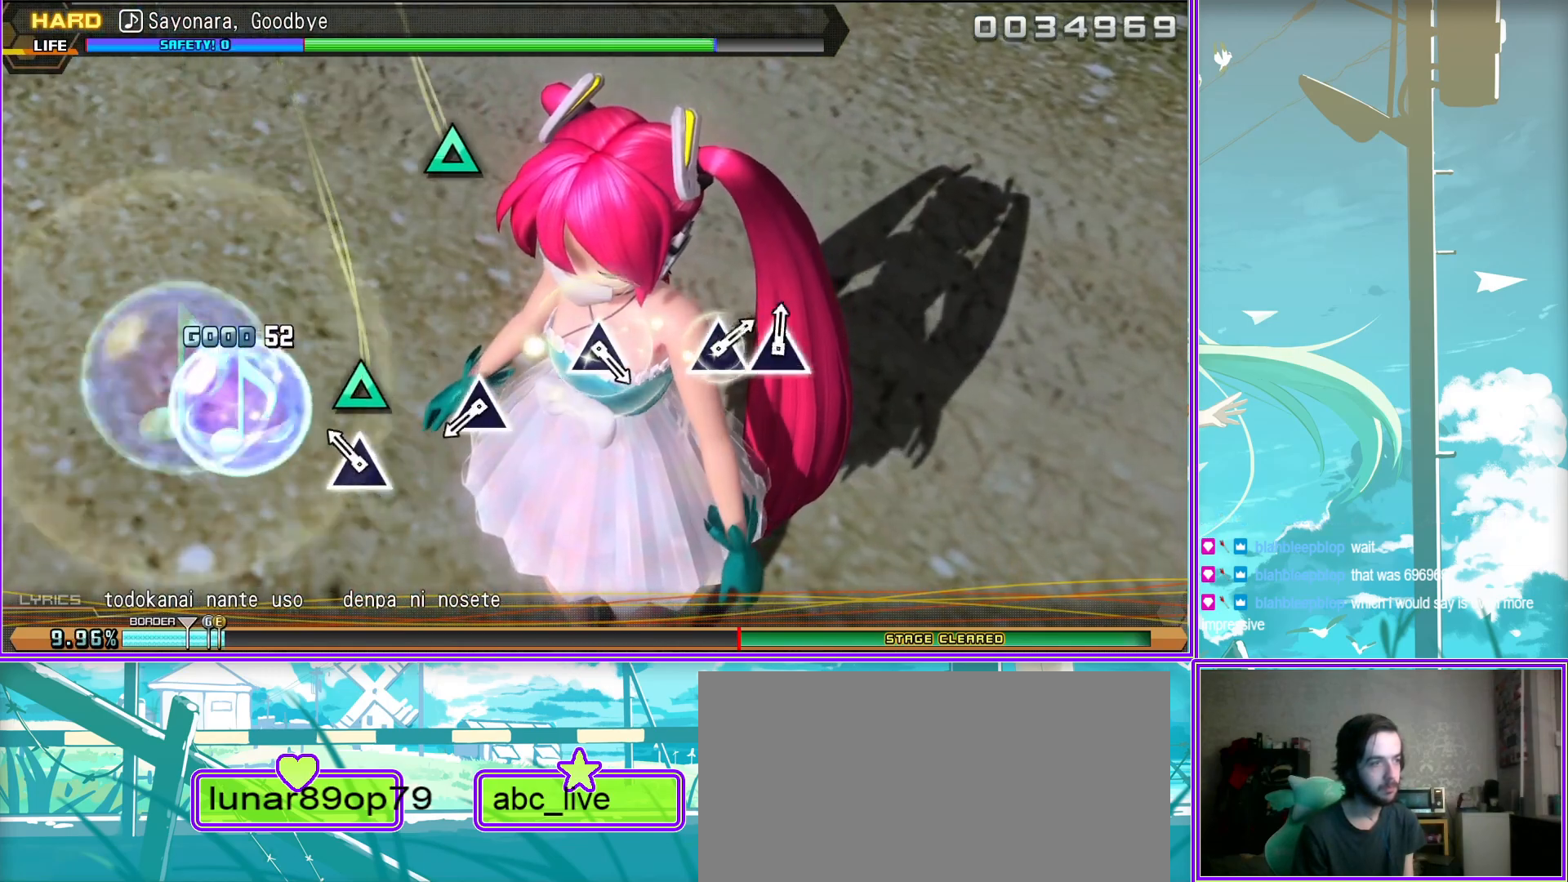
{"buttons": [], "left_stick": "center", "right_stick": "center", "events": [[33, "TRIANGLE", "down"], [100, "TRIANGLE", "up"], [417, "TRIANGLE", "down"], [500, "TRIANGLE", "up"]]}
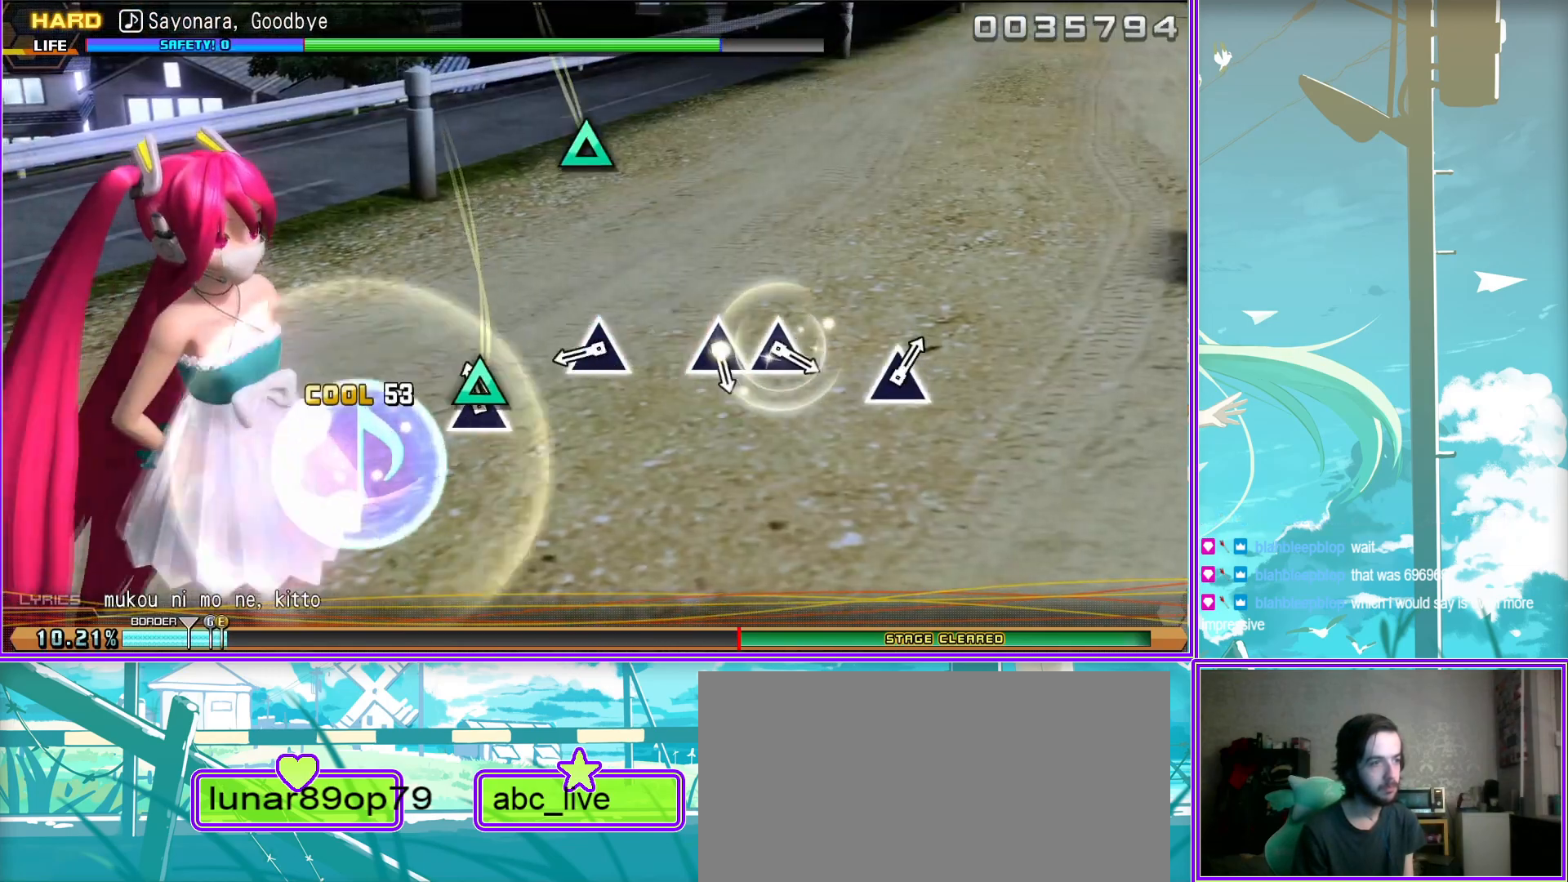
{"buttons": ["TRIANGLE"], "left_stick": "center", "right_stick": "center", "events": [[267, "TRIANGLE", "down"], [367, "TRIANGLE", "up"], [500, "TRIANGLE", "down"]]}
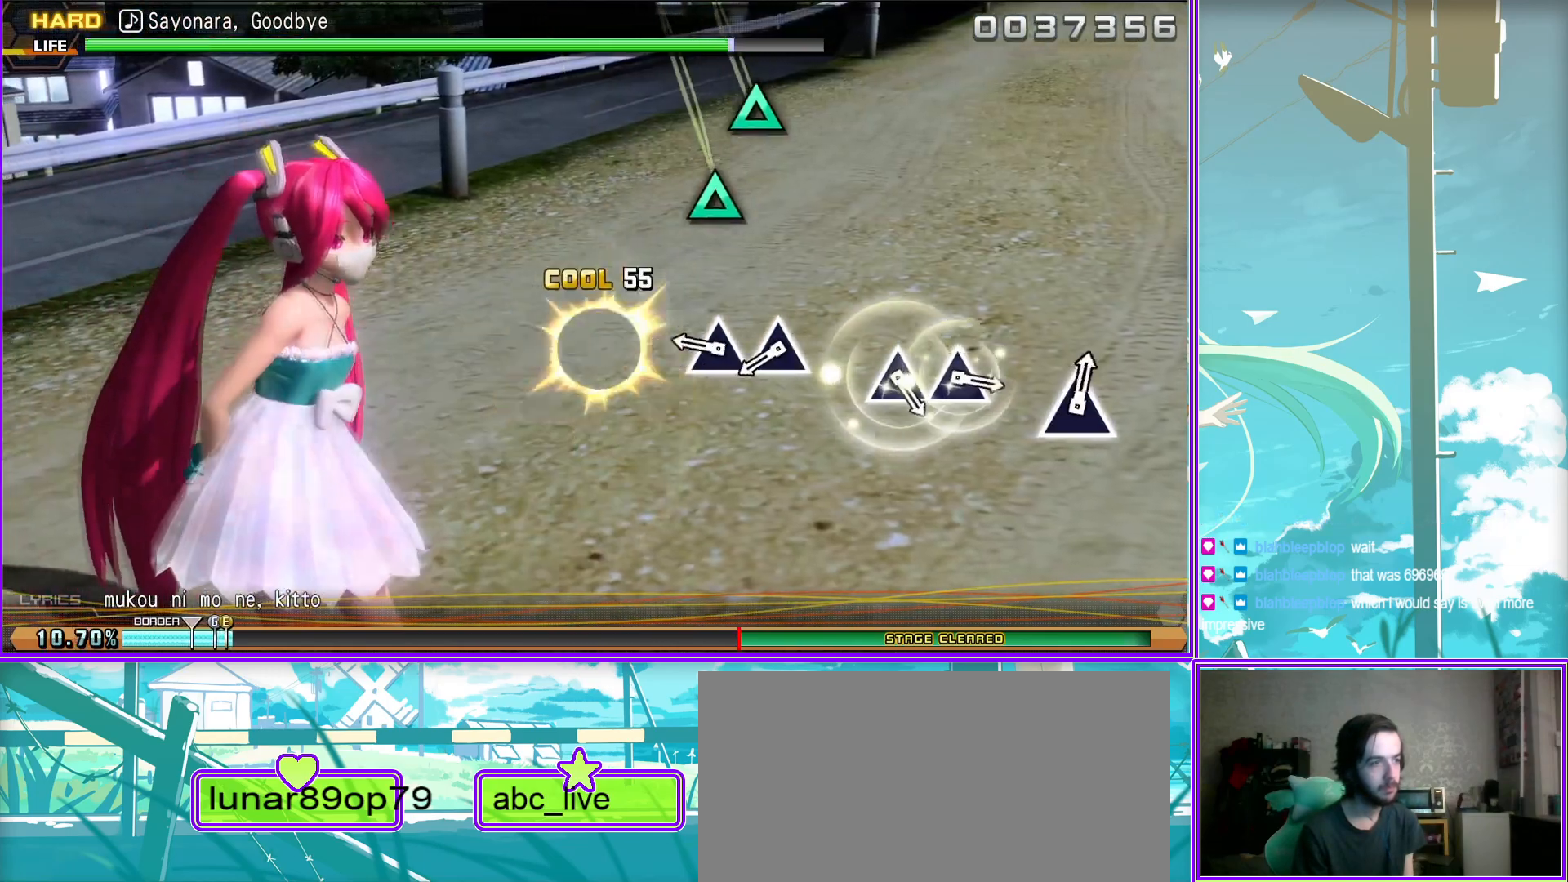
{"buttons": [], "left_stick": "center", "right_stick": "center", "events": [[83, "TRIANGLE", "up"], [367, "TRIANGLE", "down"], [483, "TRIANGLE", "up"]]}
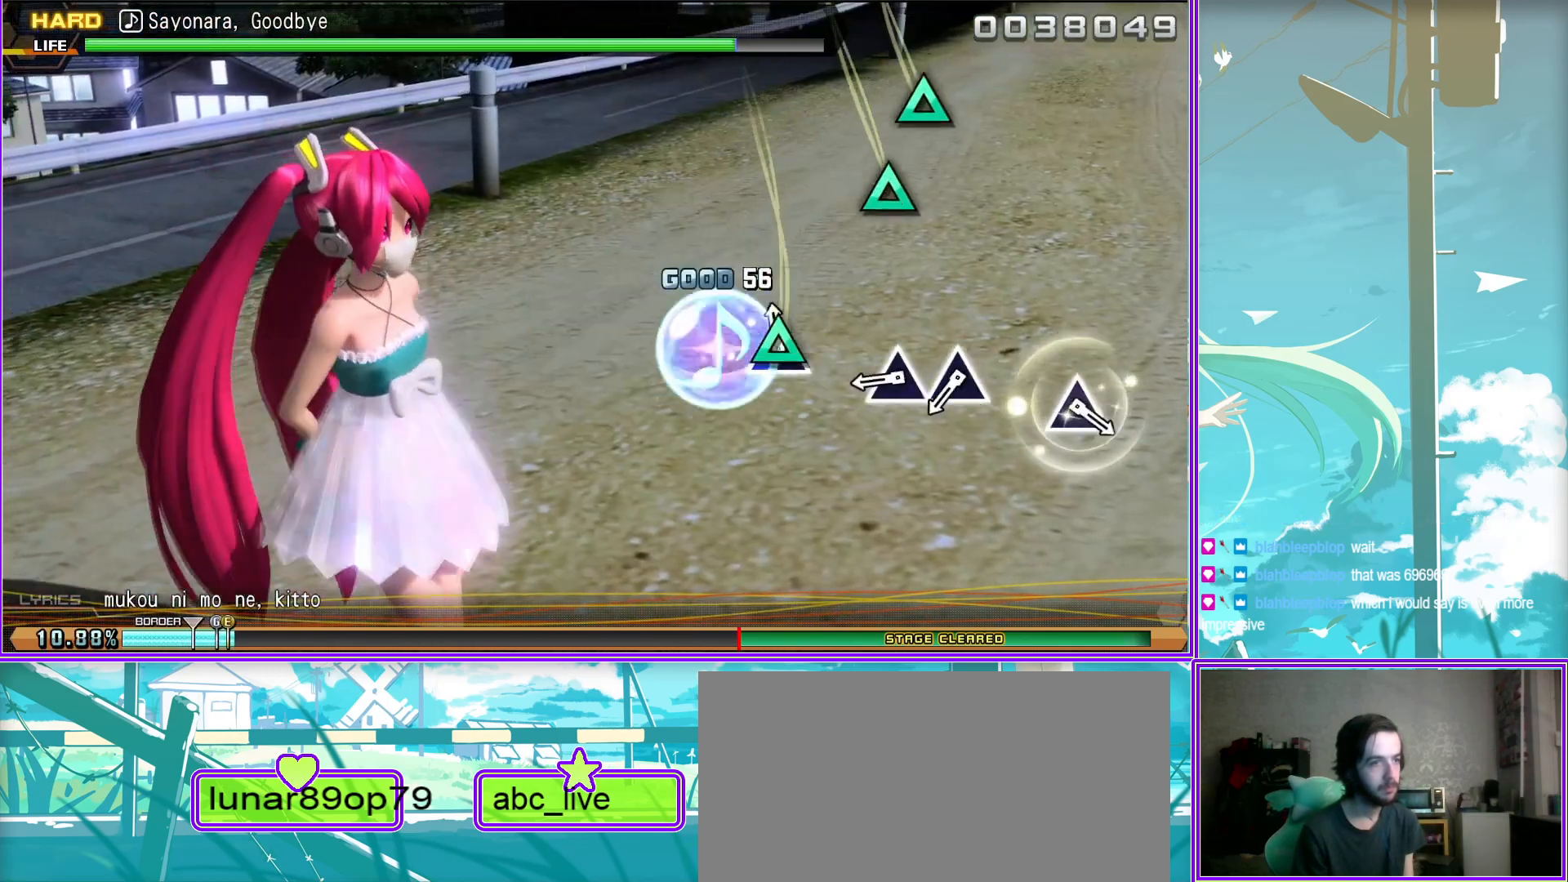
{"buttons": ["TRIANGLE"], "left_stick": "center", "right_stick": "center", "events": [[67, "TRIANGLE", "down"], [183, "TRIANGLE", "up"], [467, "TRIANGLE", "down"]]}
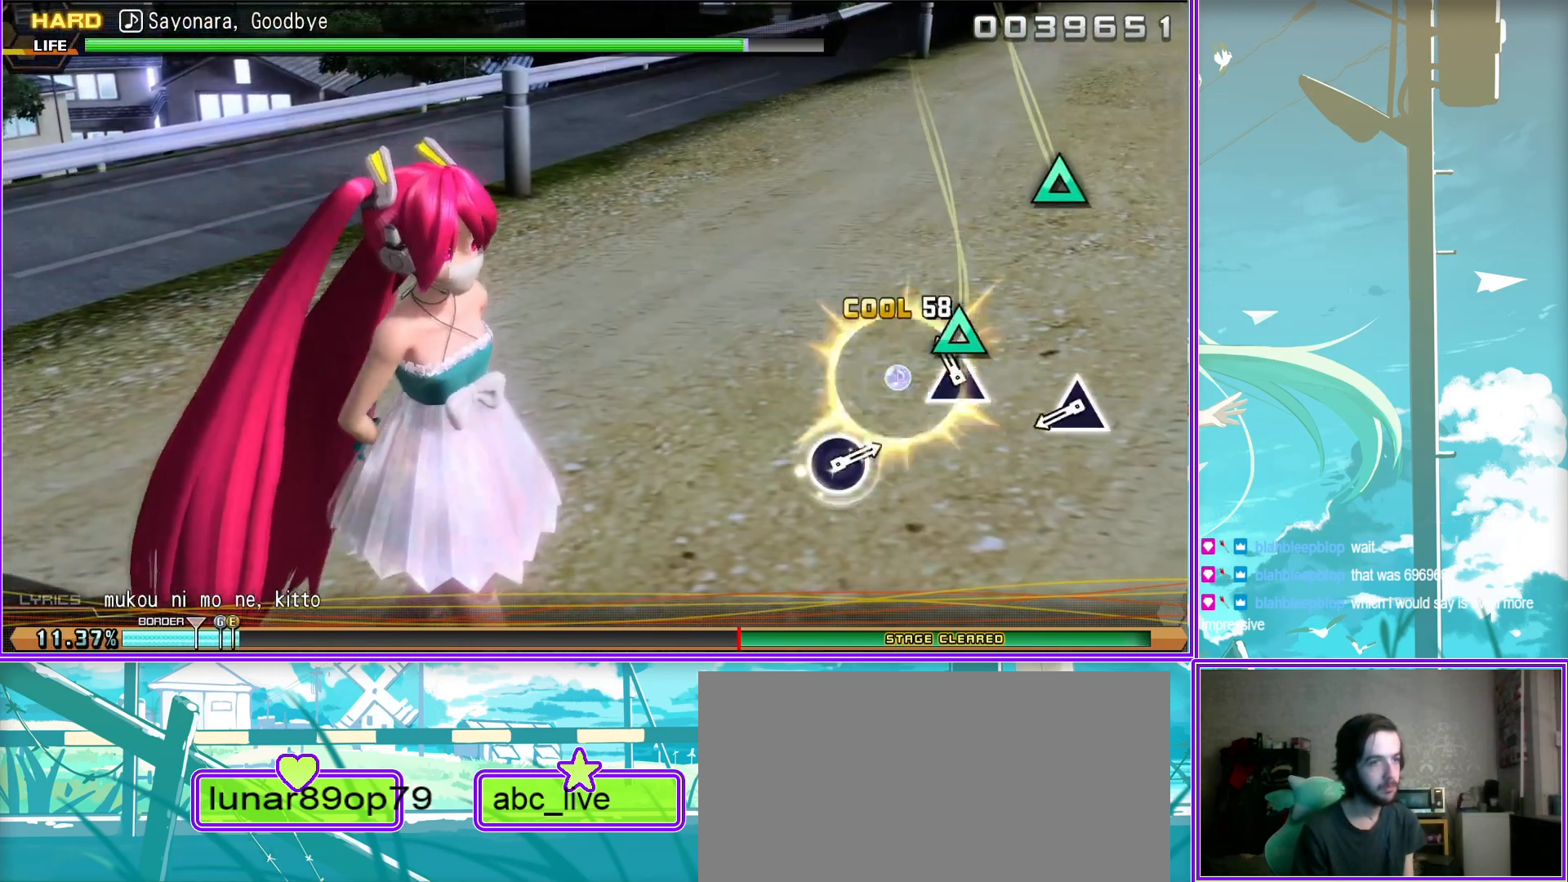
{"buttons": [], "left_stick": "center", "right_stick": "center", "events": [[67, "TRIANGLE", "up"]]}
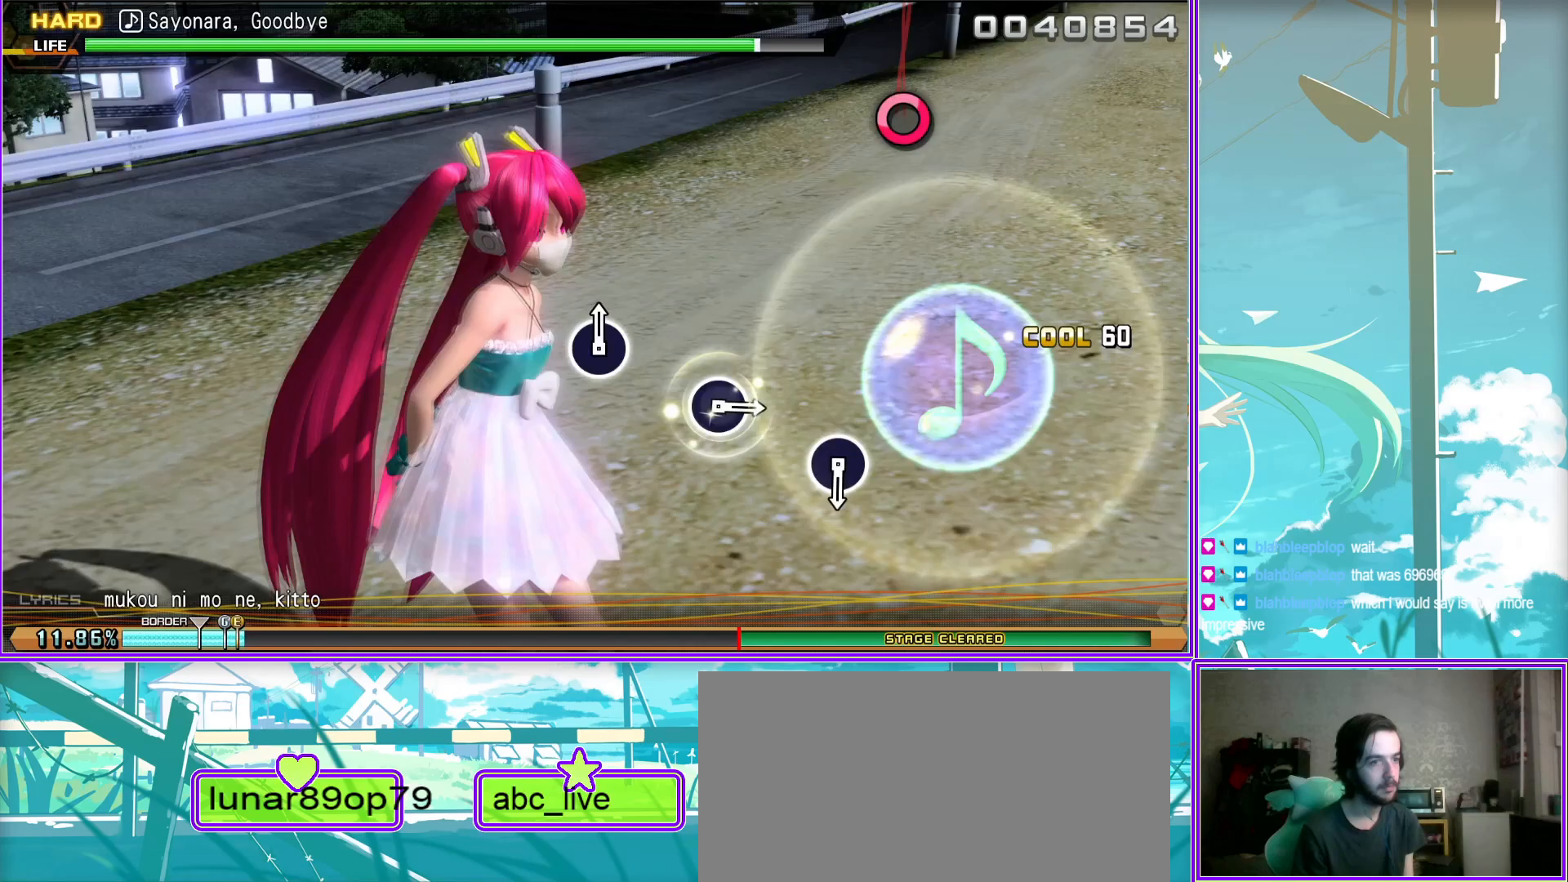
{"buttons": [], "left_stick": "center", "right_stick": "center", "events": [[250, "CIRCLE", "down"], [350, "CIRCLE", "up"]]}
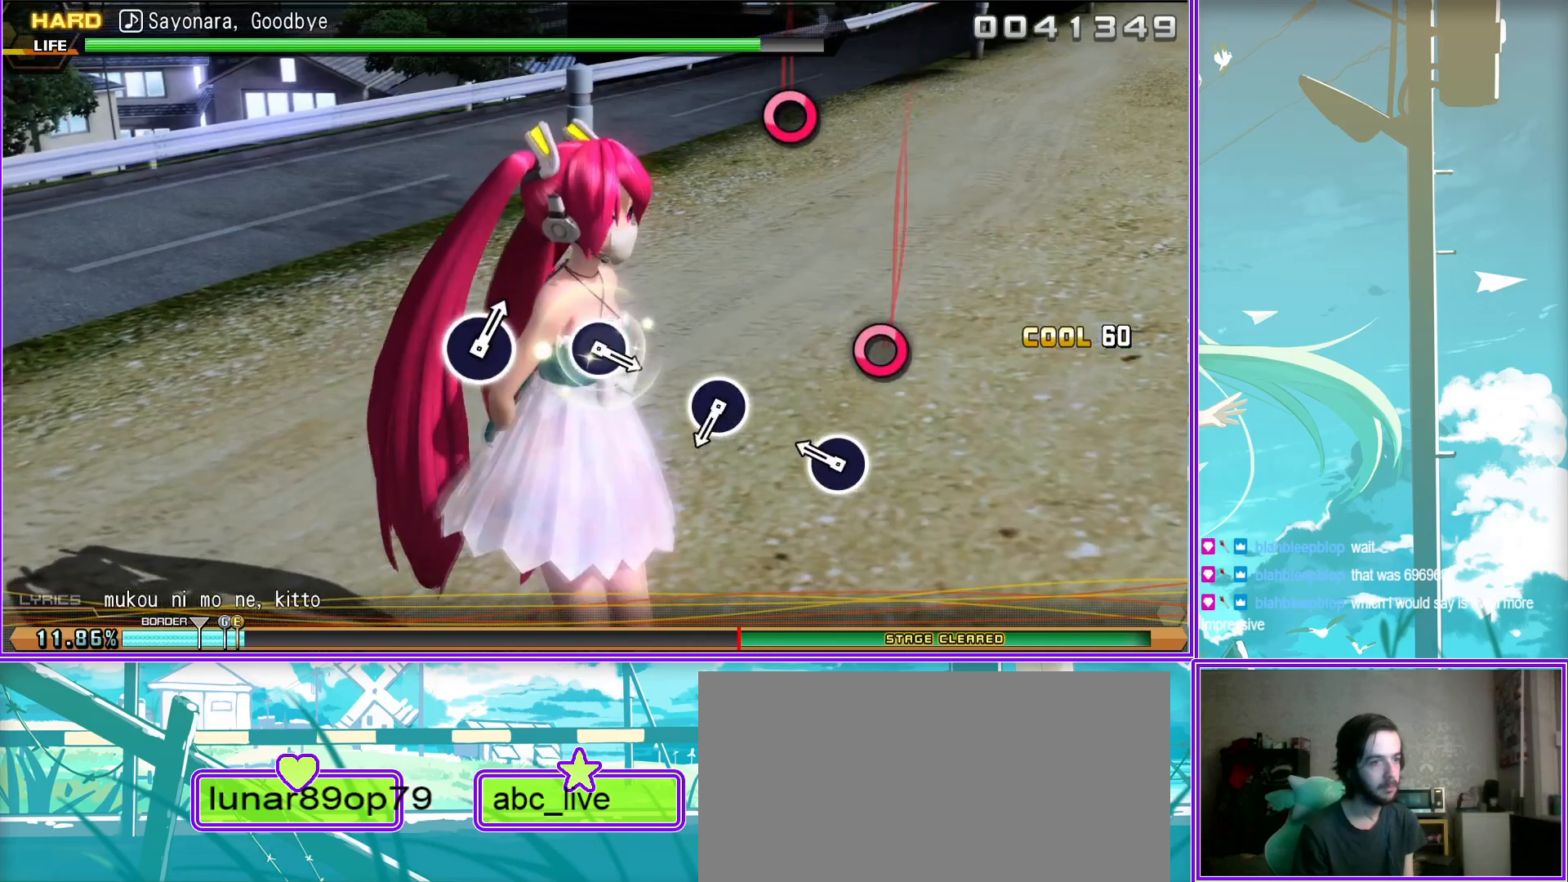
{"buttons": [], "left_stick": "center", "right_stick": "center", "events": [[150, "CIRCLE", "down"], [250, "CIRCLE", "up"]]}
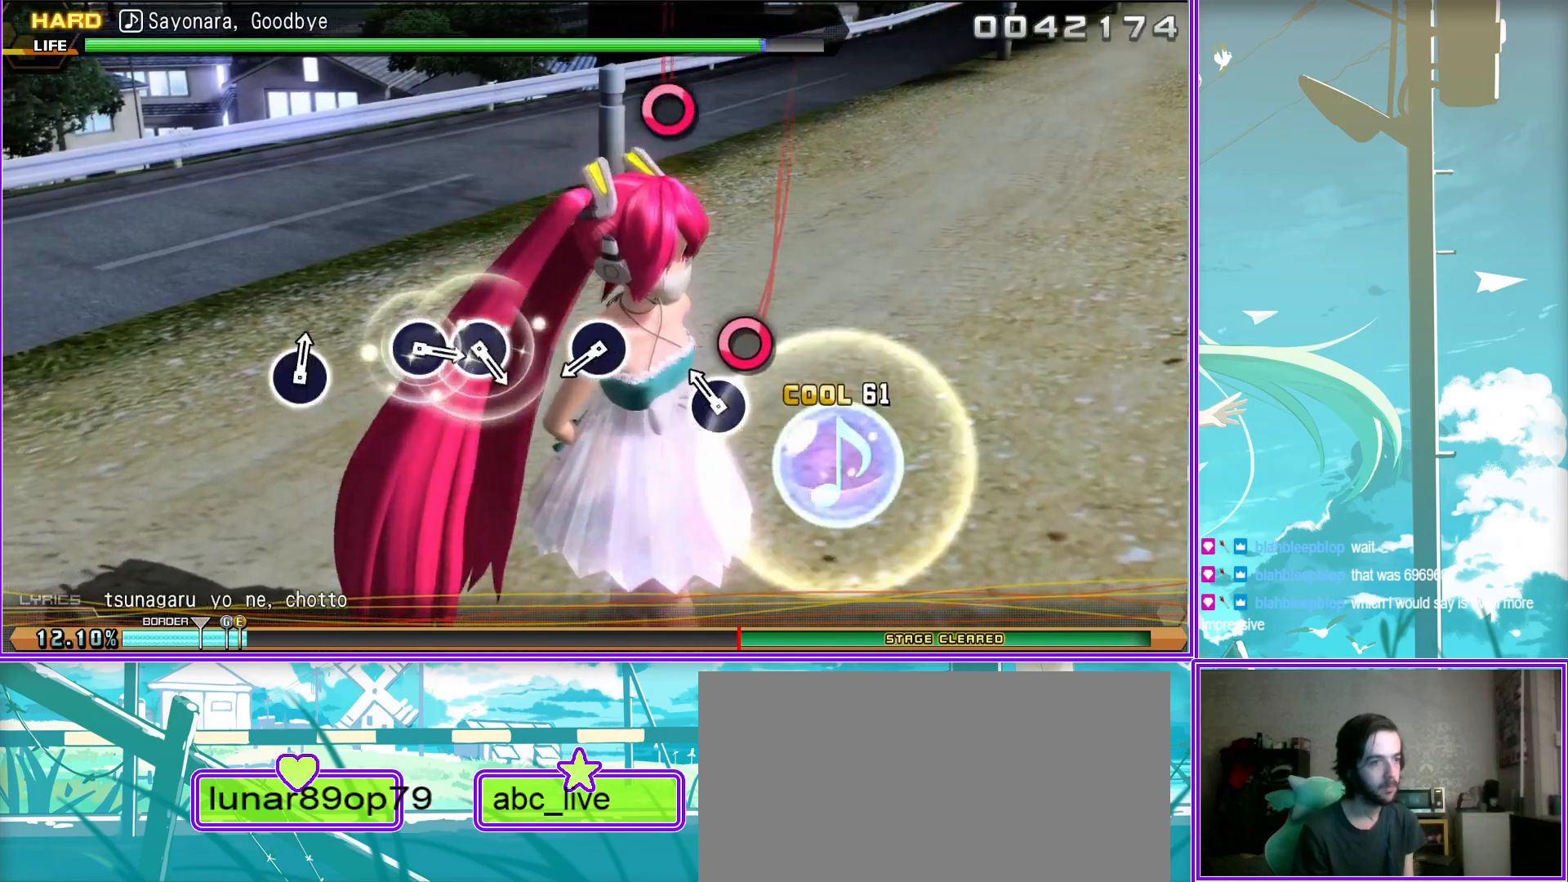
{"buttons": [], "left_stick": "center", "right_stick": "center", "events": [[17, "CIRCLE", "down"], [133, "CIRCLE", "up"], [383, "CIRCLE", "down"], [467, "CIRCLE", "up"]]}
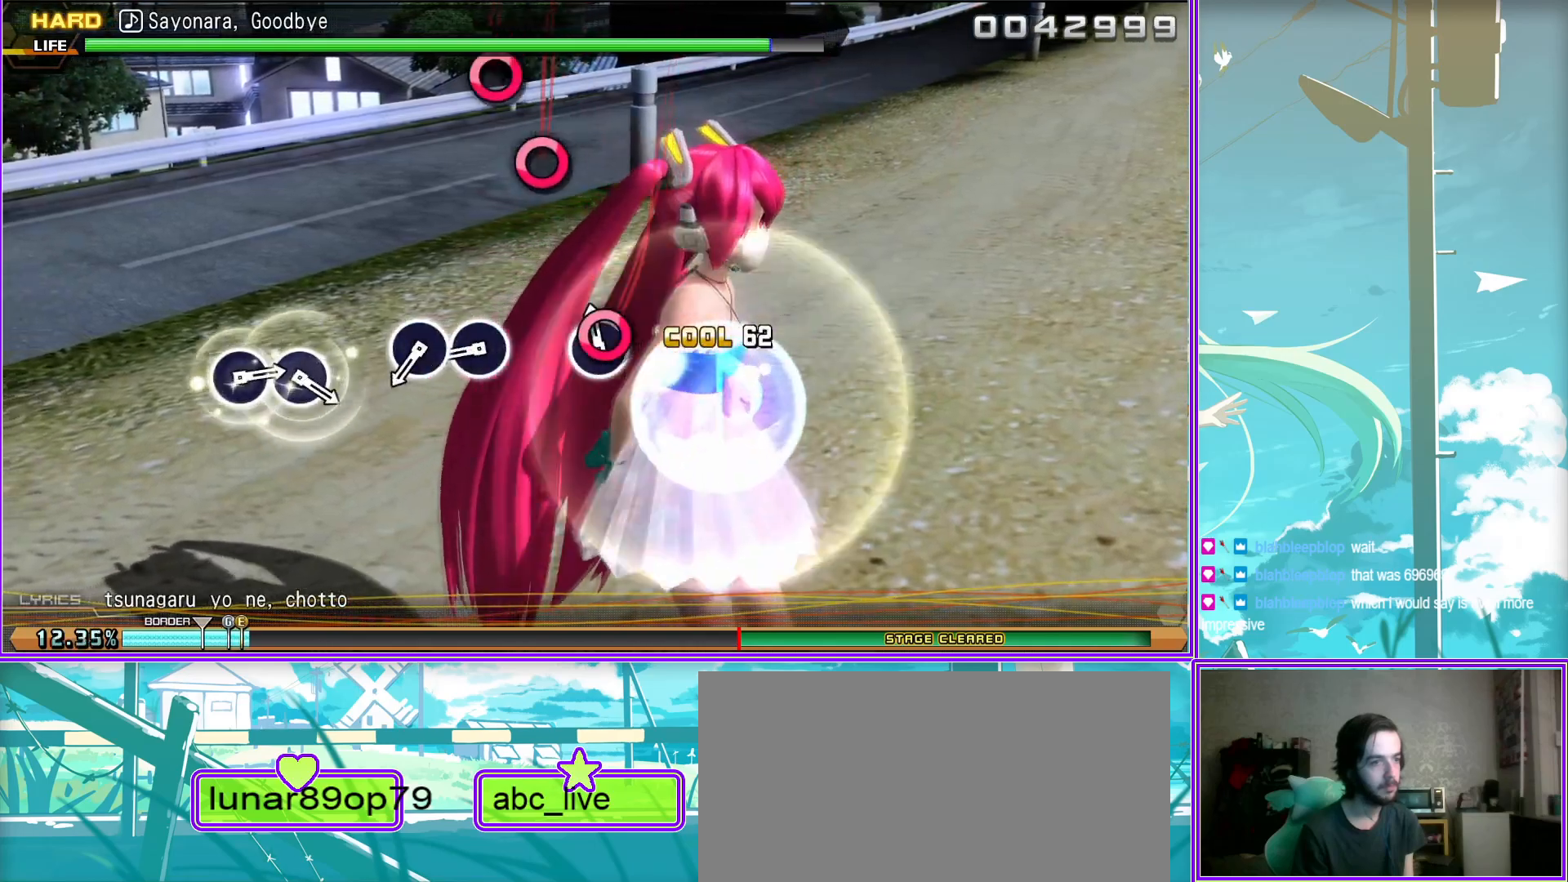
{"buttons": ["CIRCLE"], "left_stick": "center", "right_stick": "center", "events": [[67, "CIRCLE", "down"], [167, "CIRCLE", "up"], [467, "CIRCLE", "down"]]}
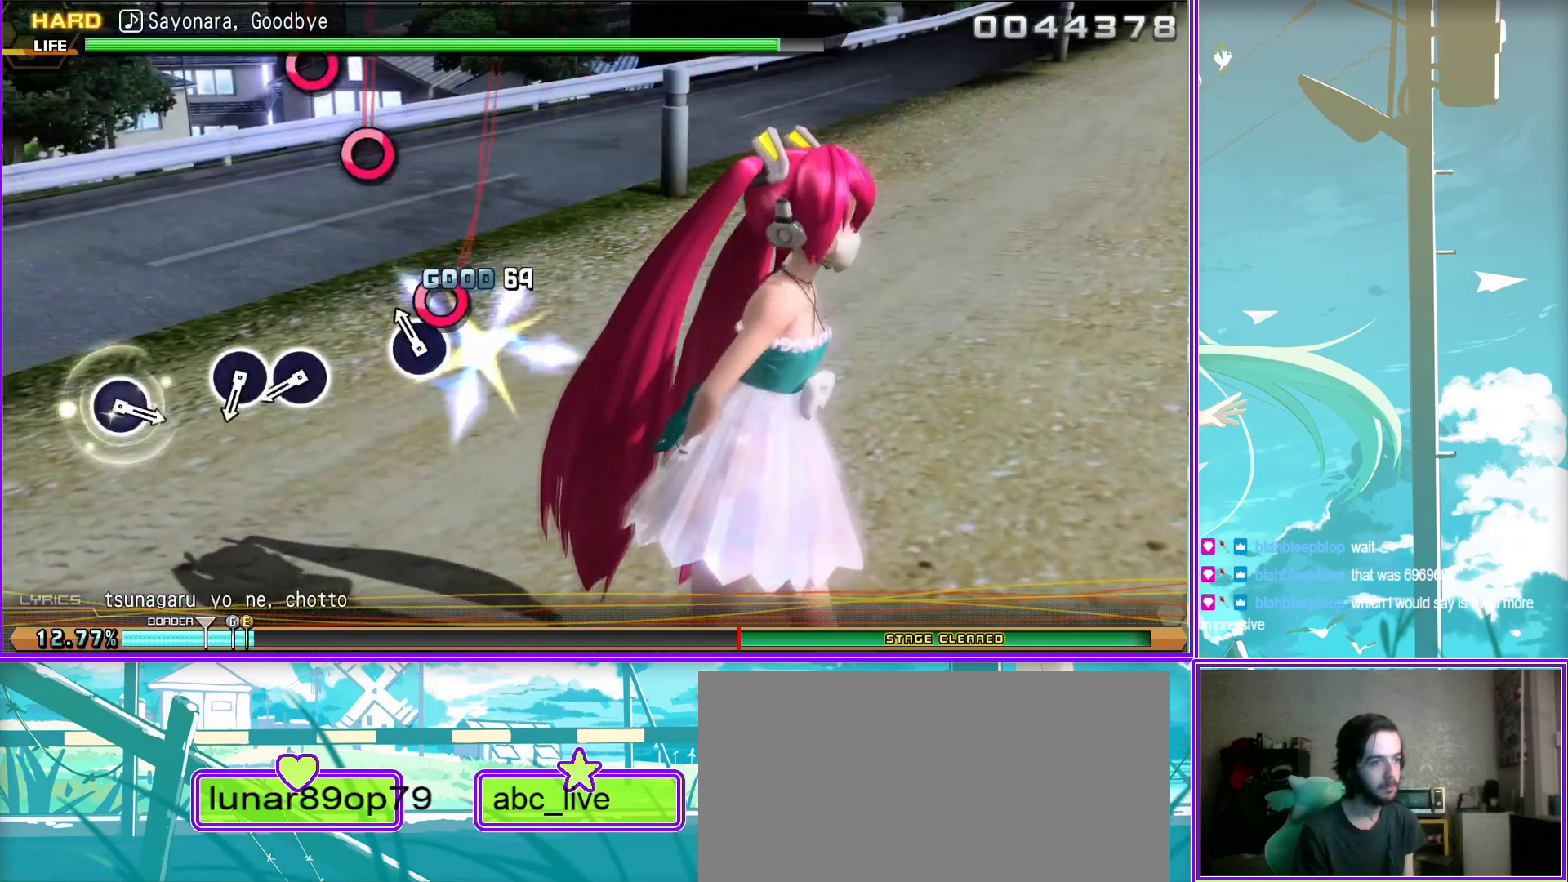
{"buttons": [], "left_stick": "center", "right_stick": "center", "events": [[67, "CIRCLE", "up"], [183, "CIRCLE", "down"], [283, "CIRCLE", "up"]]}
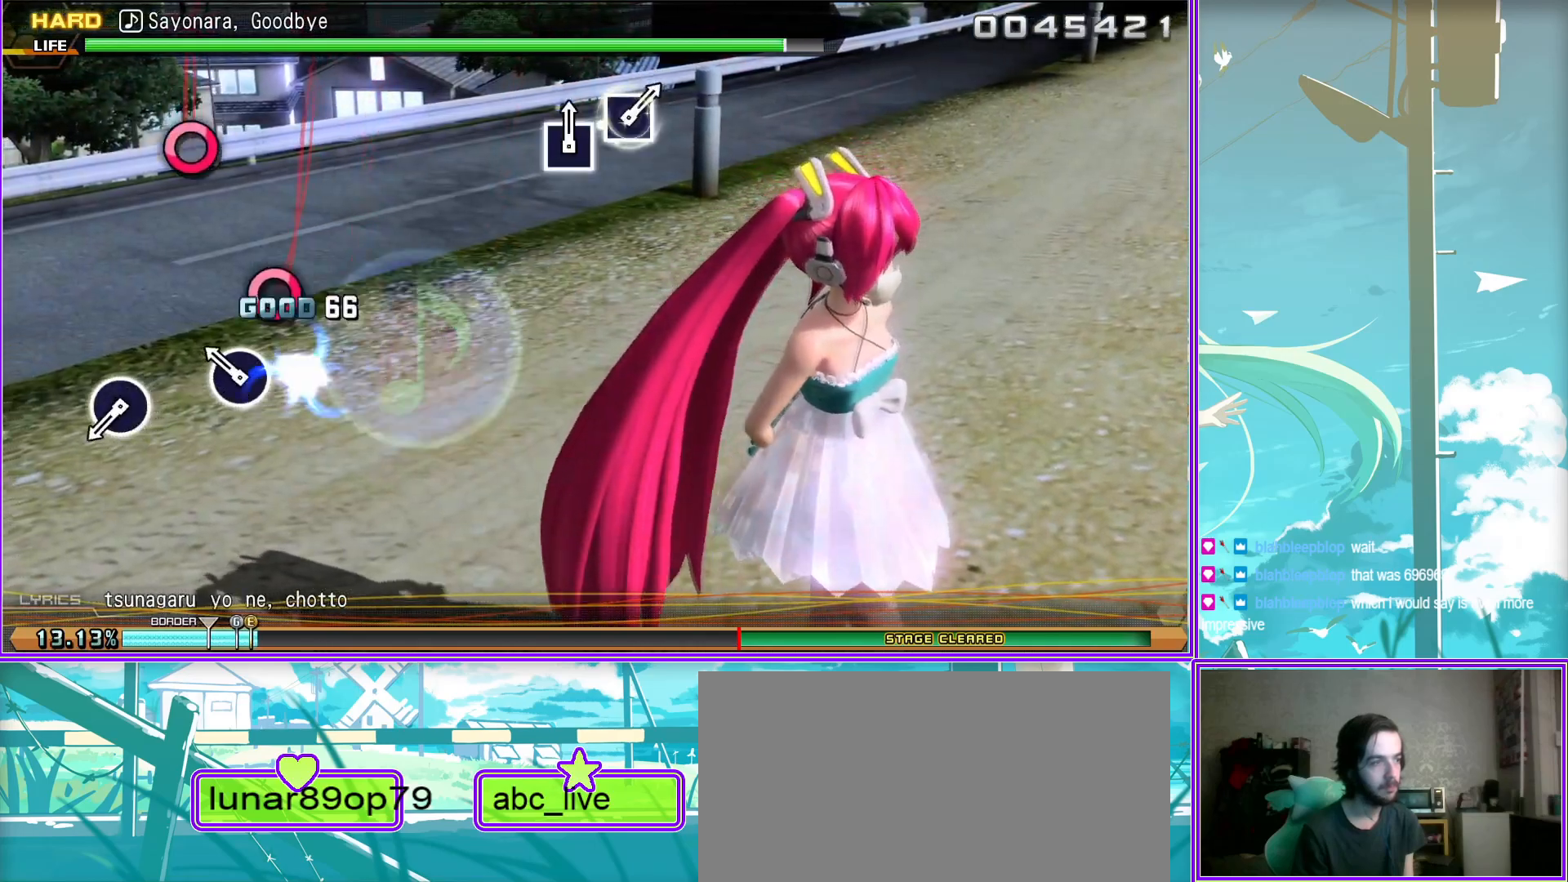
{"buttons": [], "left_stick": "center", "right_stick": "center", "events": [[83, "CIRCLE", "down"], [200, "CIRCLE", "up"]]}
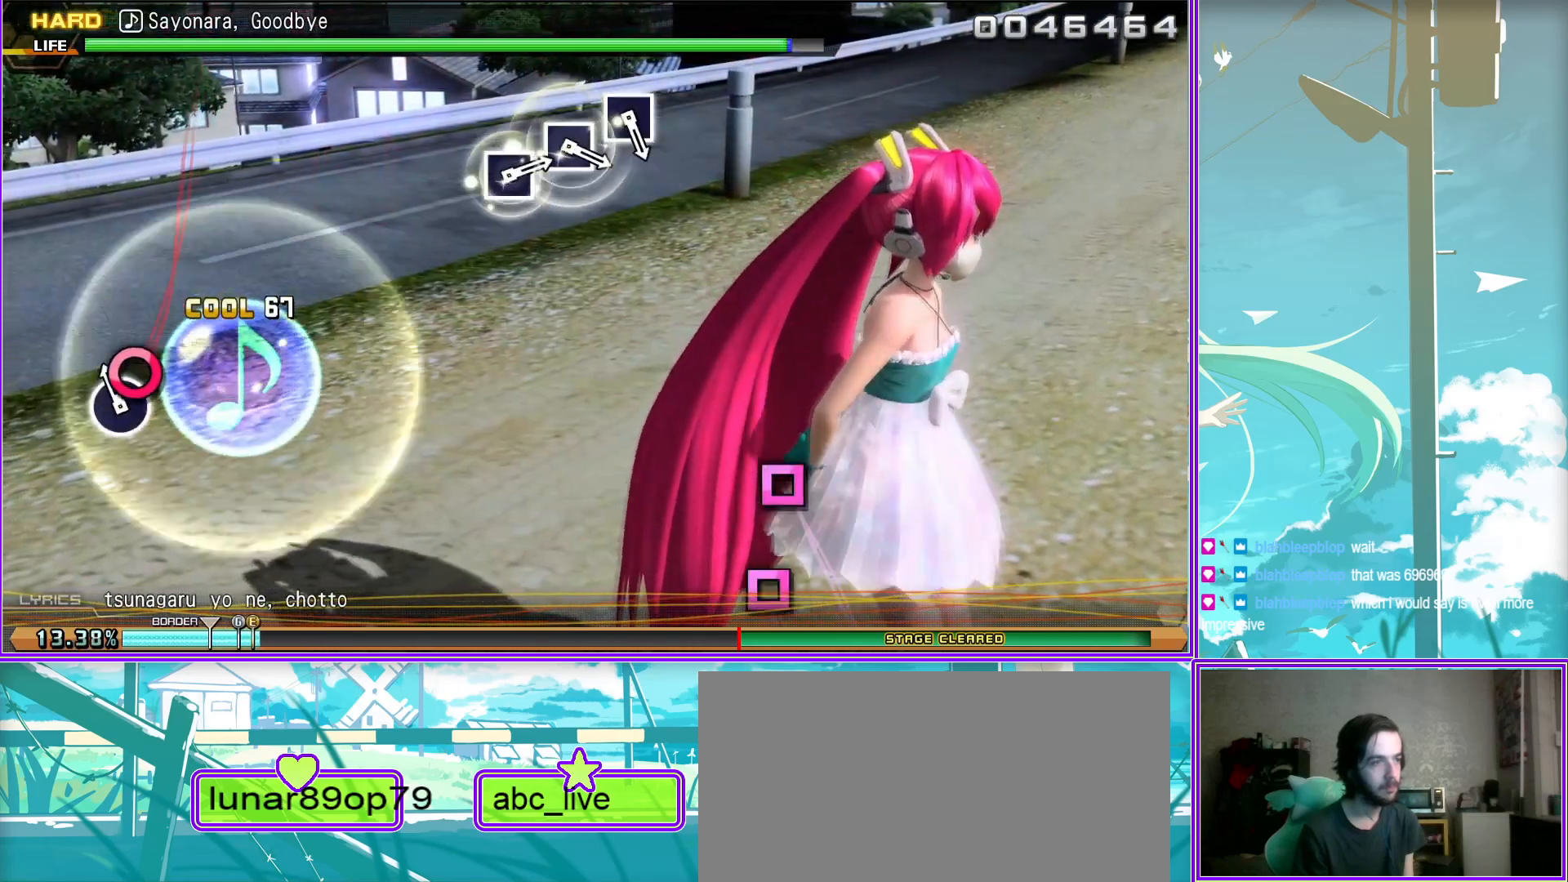
{"buttons": [], "left_stick": "center", "right_stick": "center", "events": [[317, "SQUARE", "down"], [433, "SQUARE", "up"]]}
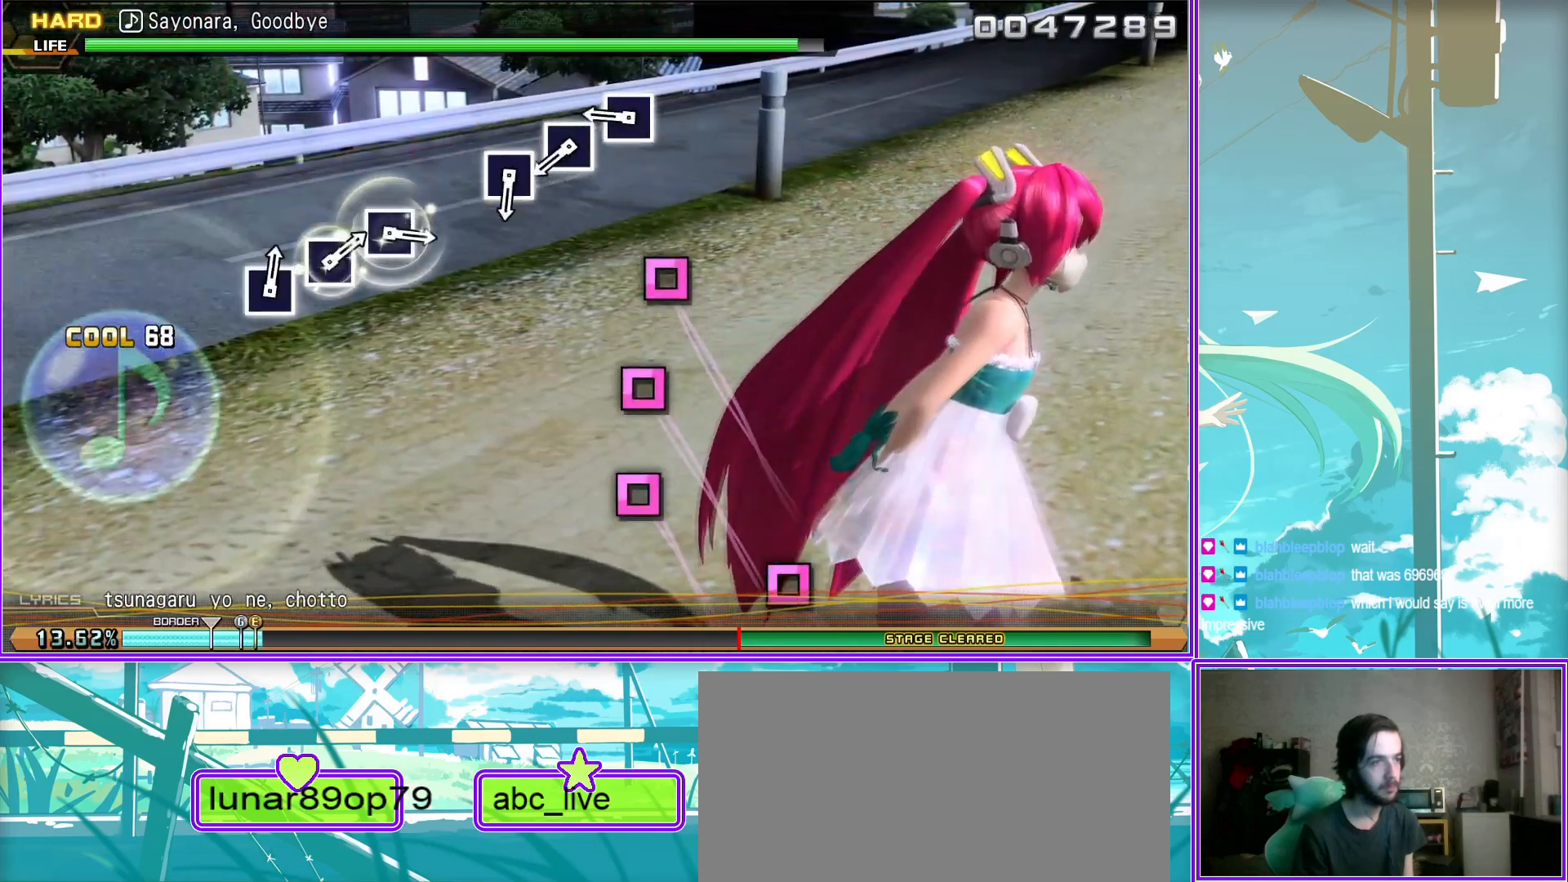
{"buttons": [], "left_stick": "center", "right_stick": "center", "events": [[33, "SQUARE", "down"], [117, "SQUARE", "up"], [217, "SQUARE", "down"], [283, "SQUARE", "up"]]}
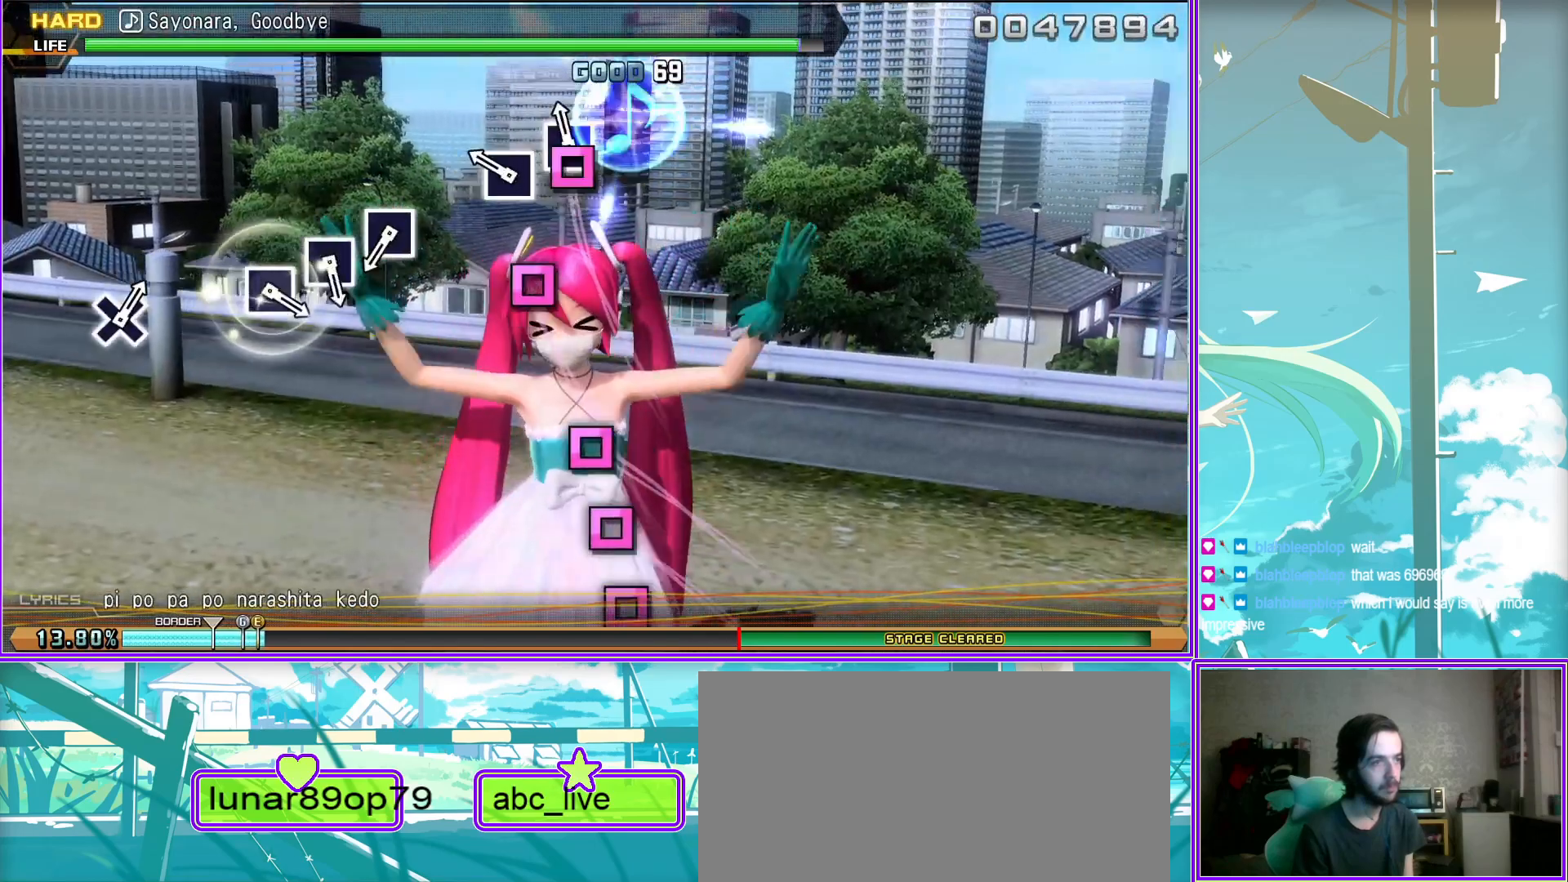
{"buttons": ["SQUARE"], "left_stick": "center", "right_stick": "center", "events": [[100, "SQUARE", "down"], [200, "SQUARE", "up"], [317, "SQUARE", "down"], [417, "SQUARE", "up"], [500, "SQUARE", "down"]]}
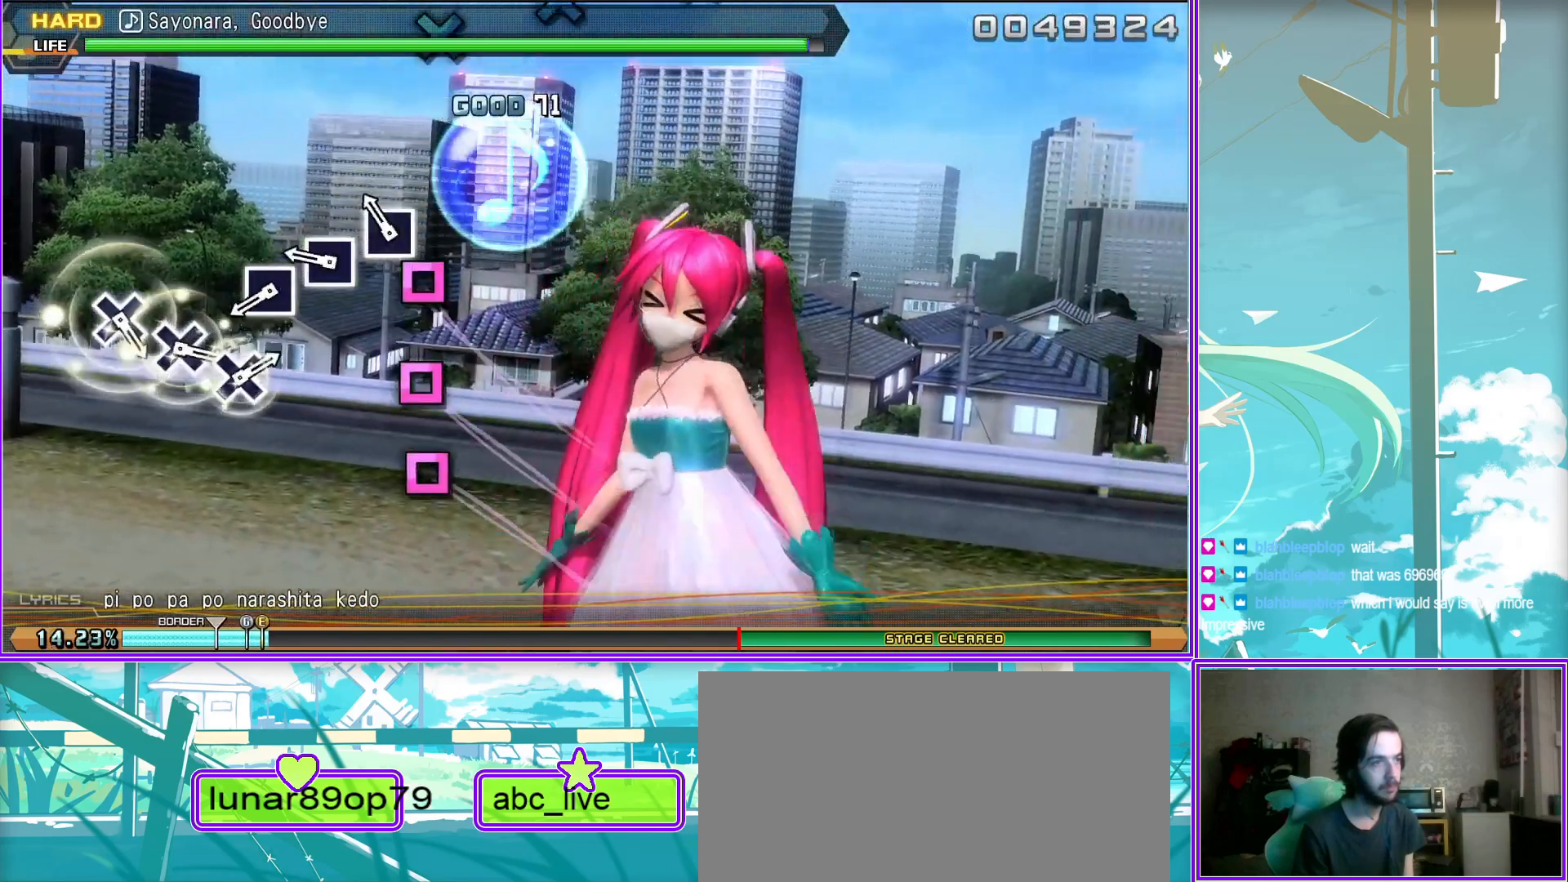
{"buttons": [], "left_stick": "center", "right_stick": "center", "events": [[117, "SQUARE", "up"], [350, "CROSS", "down"], [450, "CROSS", "up"]]}